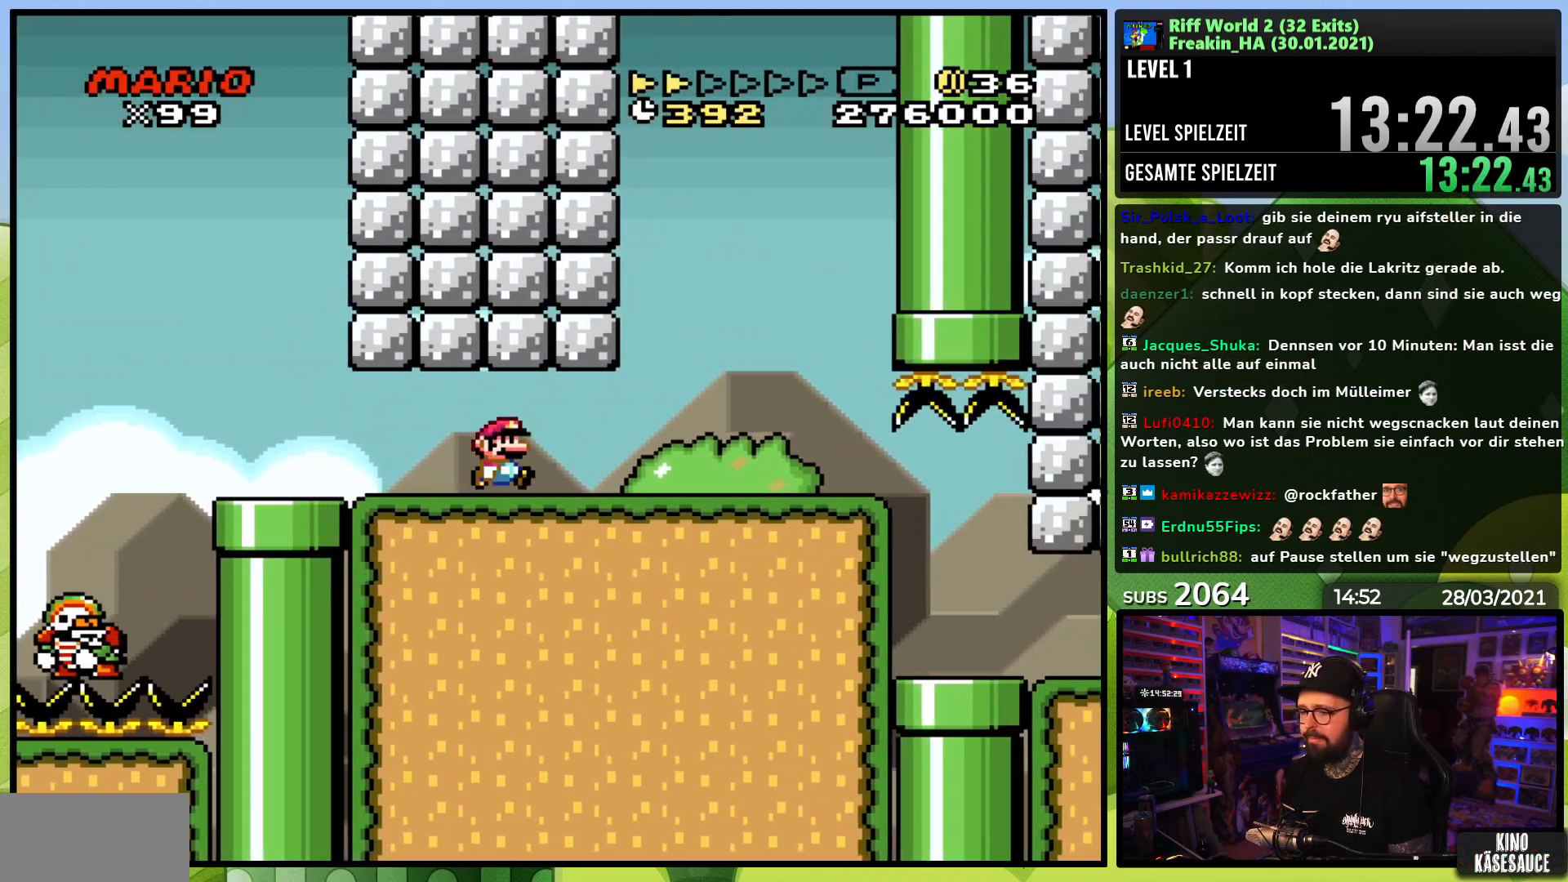
Gameplay with a controller (Nintendo layout); each line is a JSON object with the inputs held at the frame after it (dt_ms = milliseconds from this image to that frame). "events" lists button and stick changes between this image and that frame as [ms after this image, input, new state], when the widget could be followed in between. Not read: L3 R3.
{"dt_ms": 500, "buttons": ["Y", "DPAD_RIGHT"], "events": []}
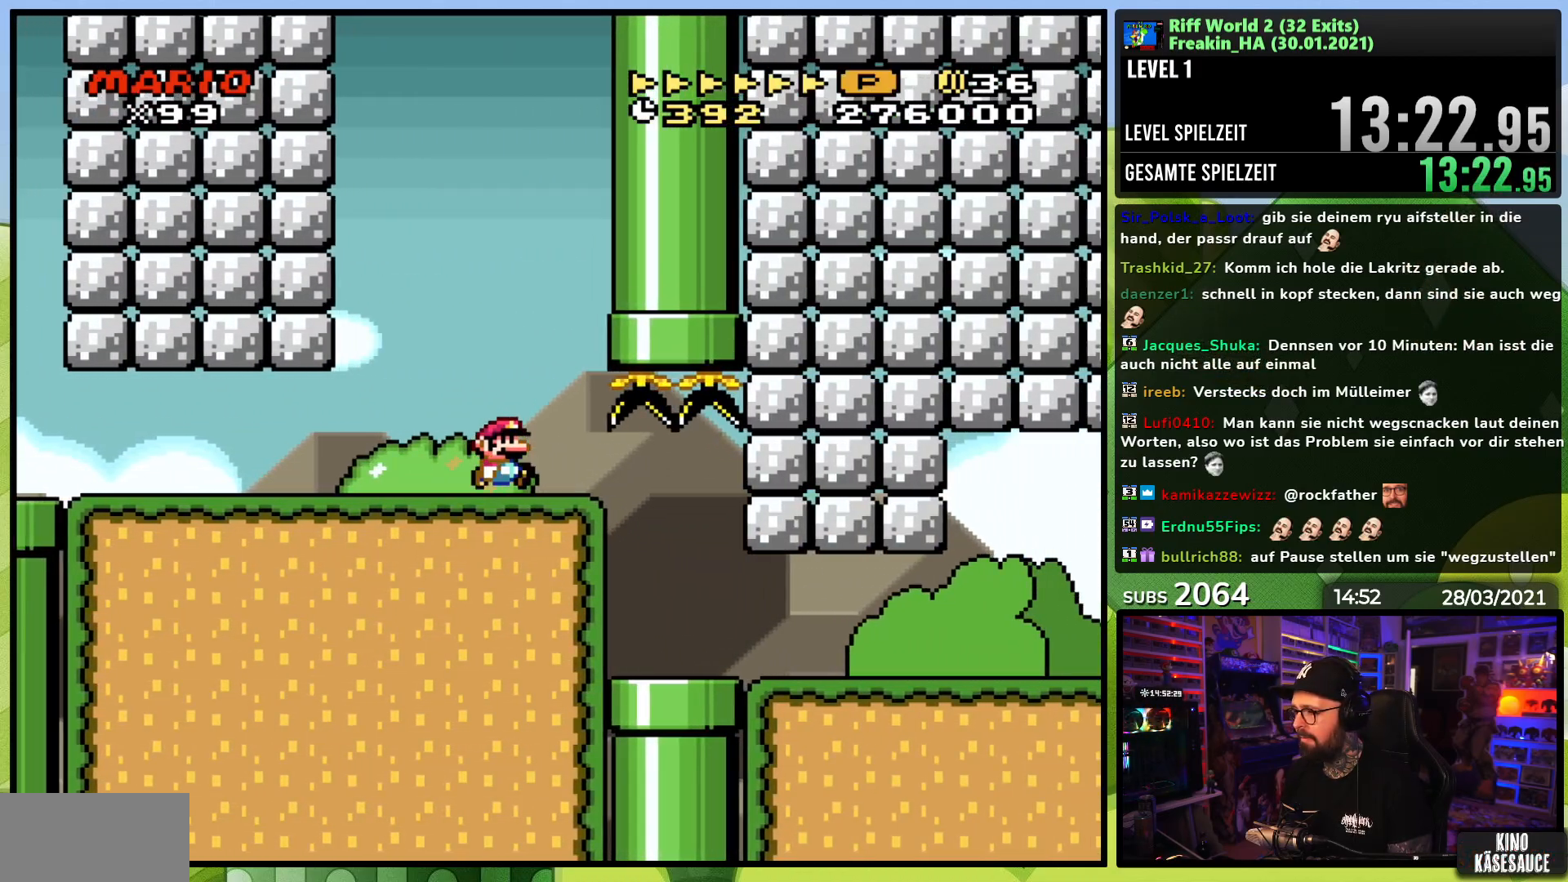
{"dt_ms": 500, "buttons": ["Y", "DPAD_RIGHT"], "events": [[183, "DPAD_RIGHT", "up"], [183, "DPAD_UP", "down"], [200, "DPAD_LEFT", "down"], [250, "DPAD_LEFT", "up"], [267, "DPAD_RIGHT", "down"], [267, "DPAD_UP", "up"]]}
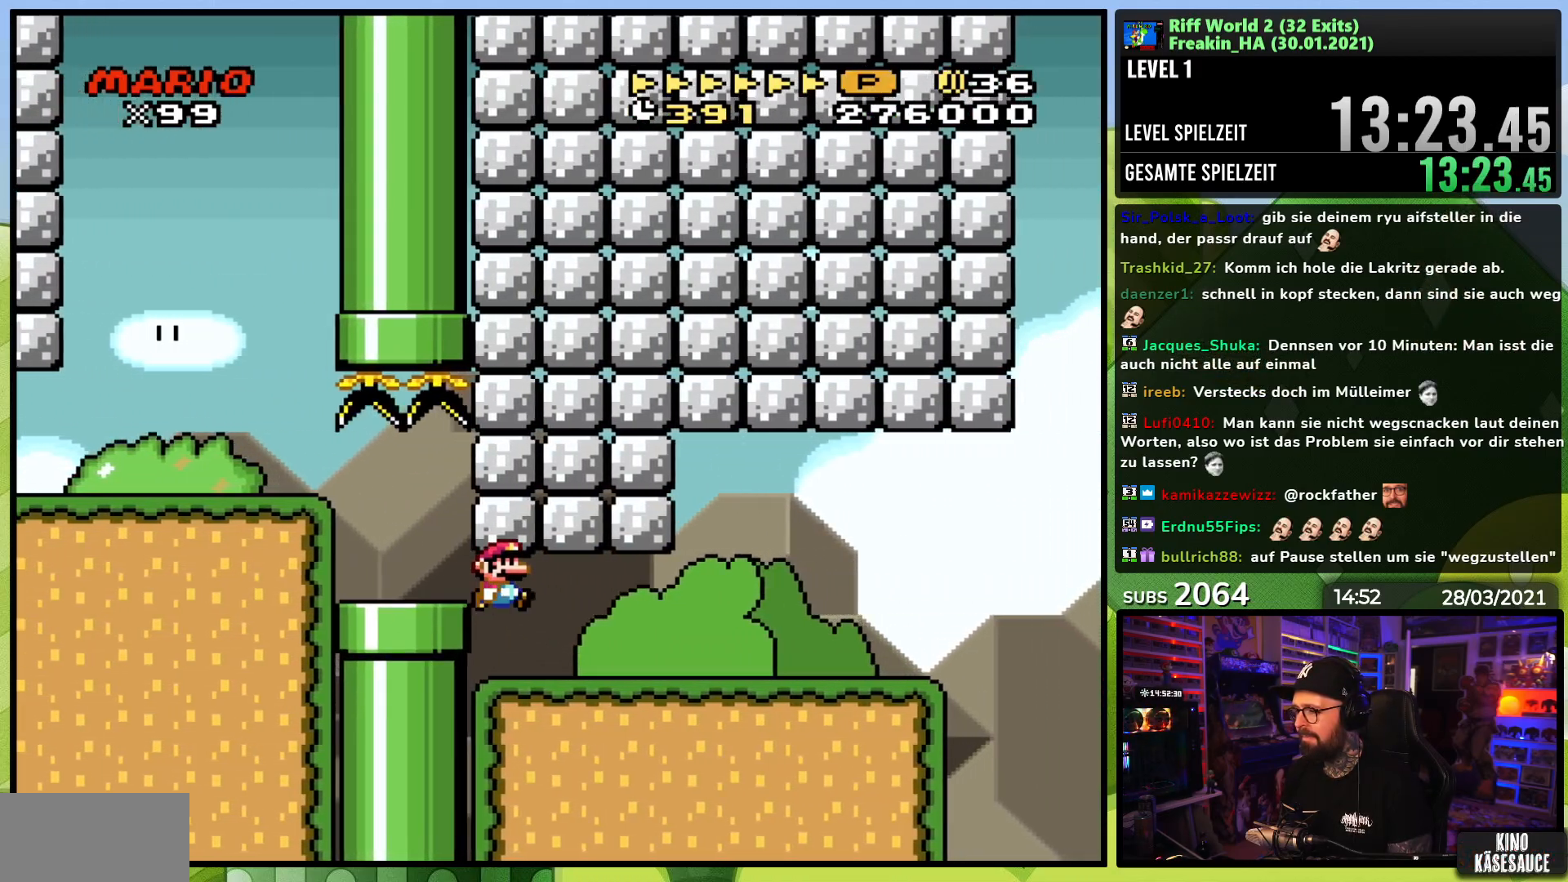
{"dt_ms": 500, "buttons": ["X", "DPAD_LEFT"], "events": [[367, "X", "down"], [367, "Y", "up"], [417, "DPAD_RIGHT", "up"], [433, "DPAD_LEFT", "down"]]}
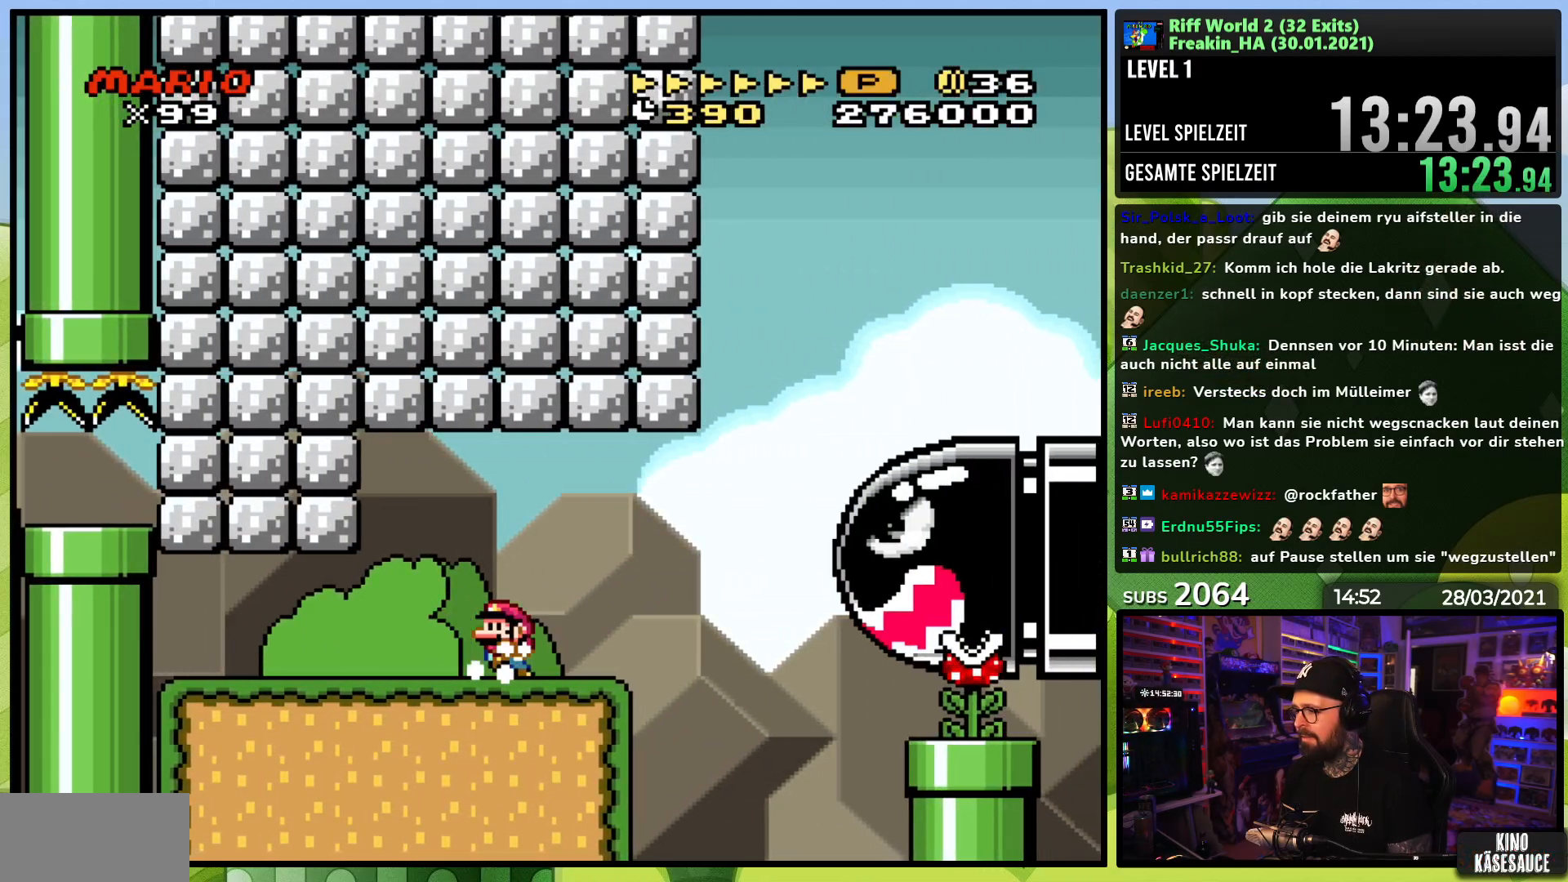
{"dt_ms": 500, "buttons": ["A", "X"], "events": [[67, "DPAD_LEFT", "up"], [333, "DPAD_RIGHT", "down"], [350, "A", "down"], [450, "DPAD_RIGHT", "up"]]}
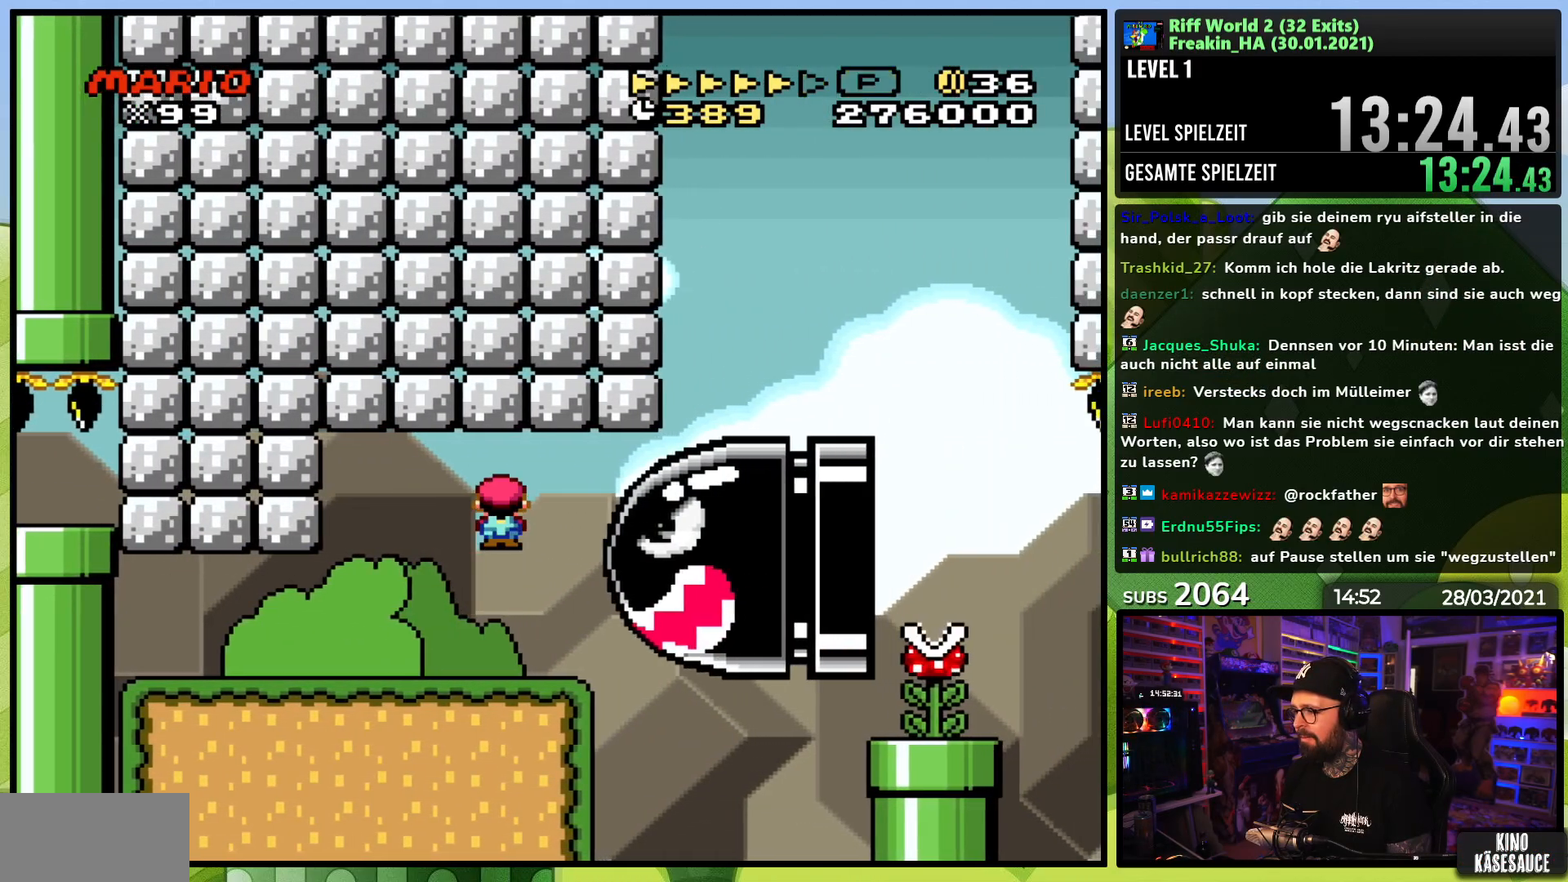
{"dt_ms": 500, "buttons": ["X", "DPAD_RIGHT"], "events": [[250, "DPAD_LEFT", "down"], [367, "DPAD_LEFT", "up"], [417, "A", "up"], [417, "DPAD_RIGHT", "down"]]}
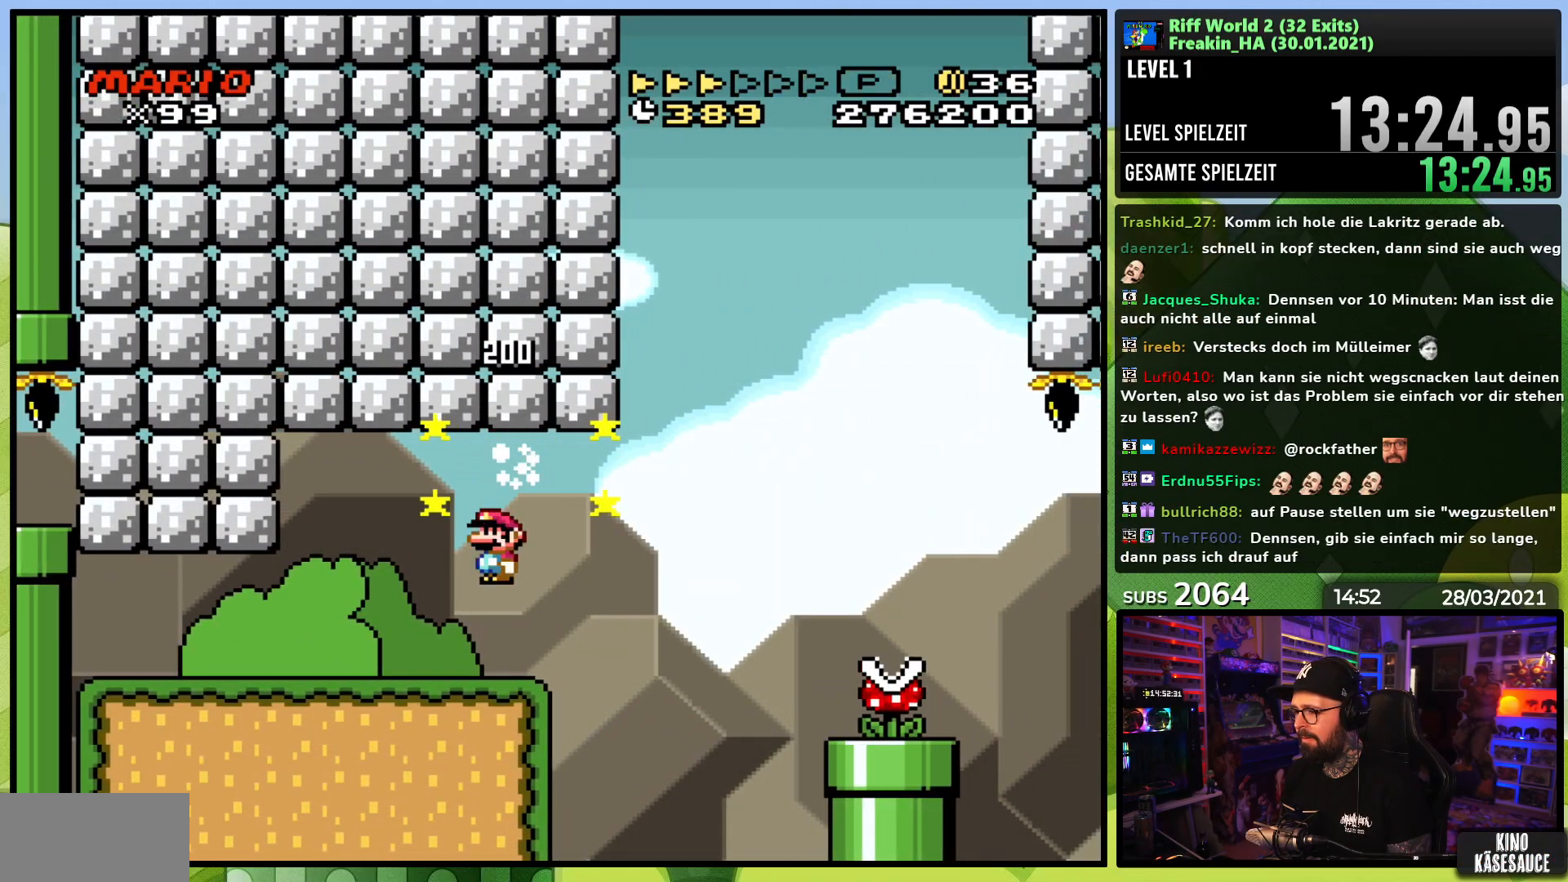
{"dt_ms": 500, "buttons": ["A", "X", "DPAD_RIGHT"], "events": [[167, "A", "down"], [250, "A", "up"], [350, "A", "down"], [367, "X", "up"], [383, "X", "down"]]}
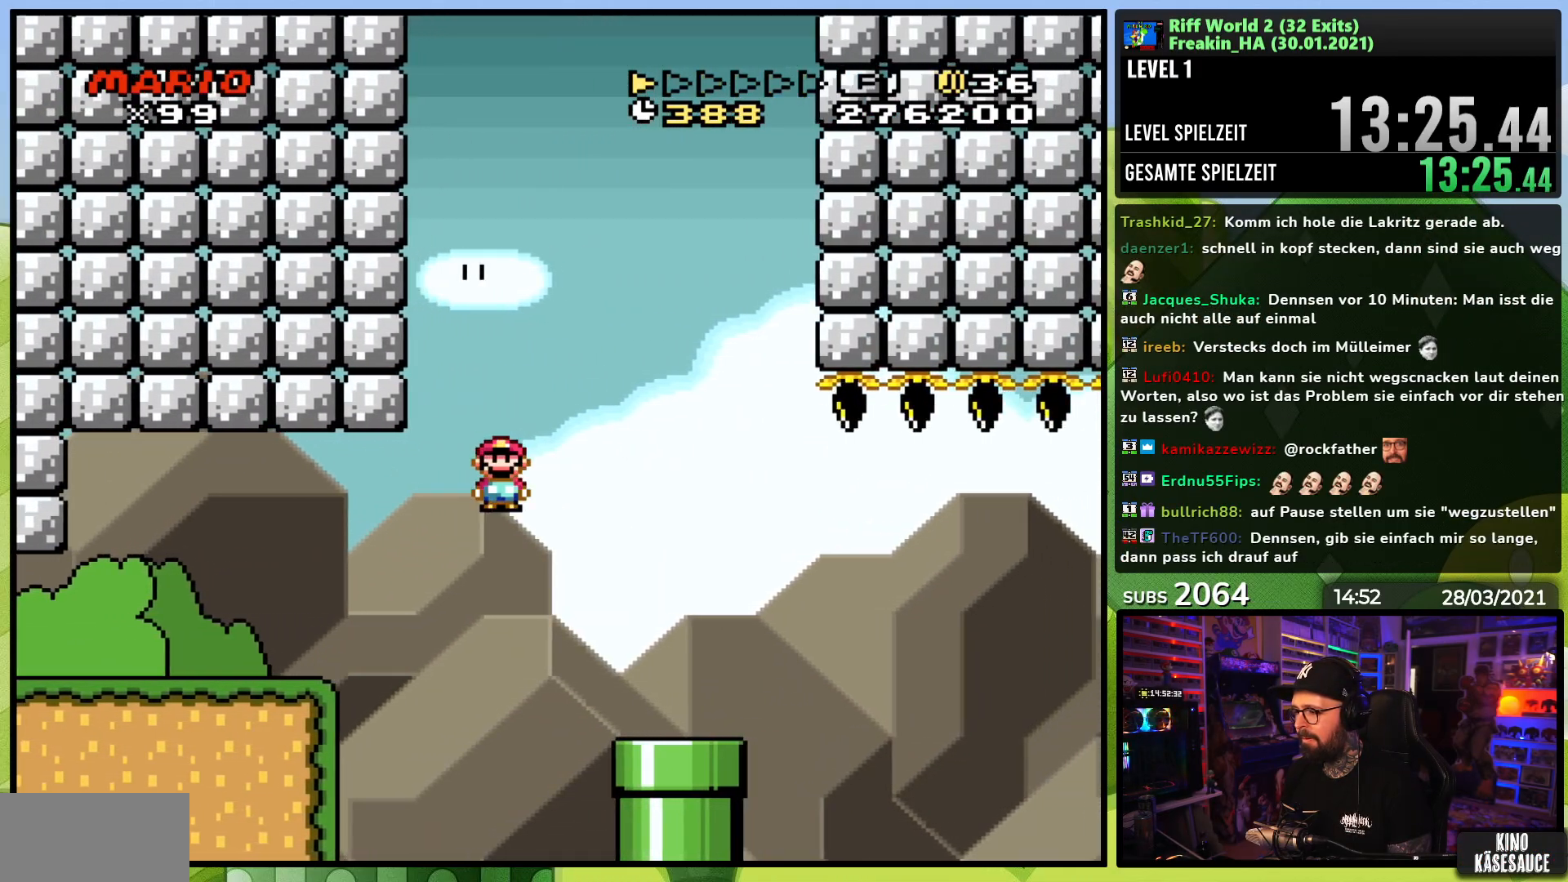
{"dt_ms": 500, "buttons": ["Y"], "events": [[350, "DPAD_RIGHT", "up"], [367, "DPAD_LEFT", "down"], [400, "A", "up"], [450, "Y", "down"], [467, "X", "up"], [483, "DPAD_LEFT", "up"]]}
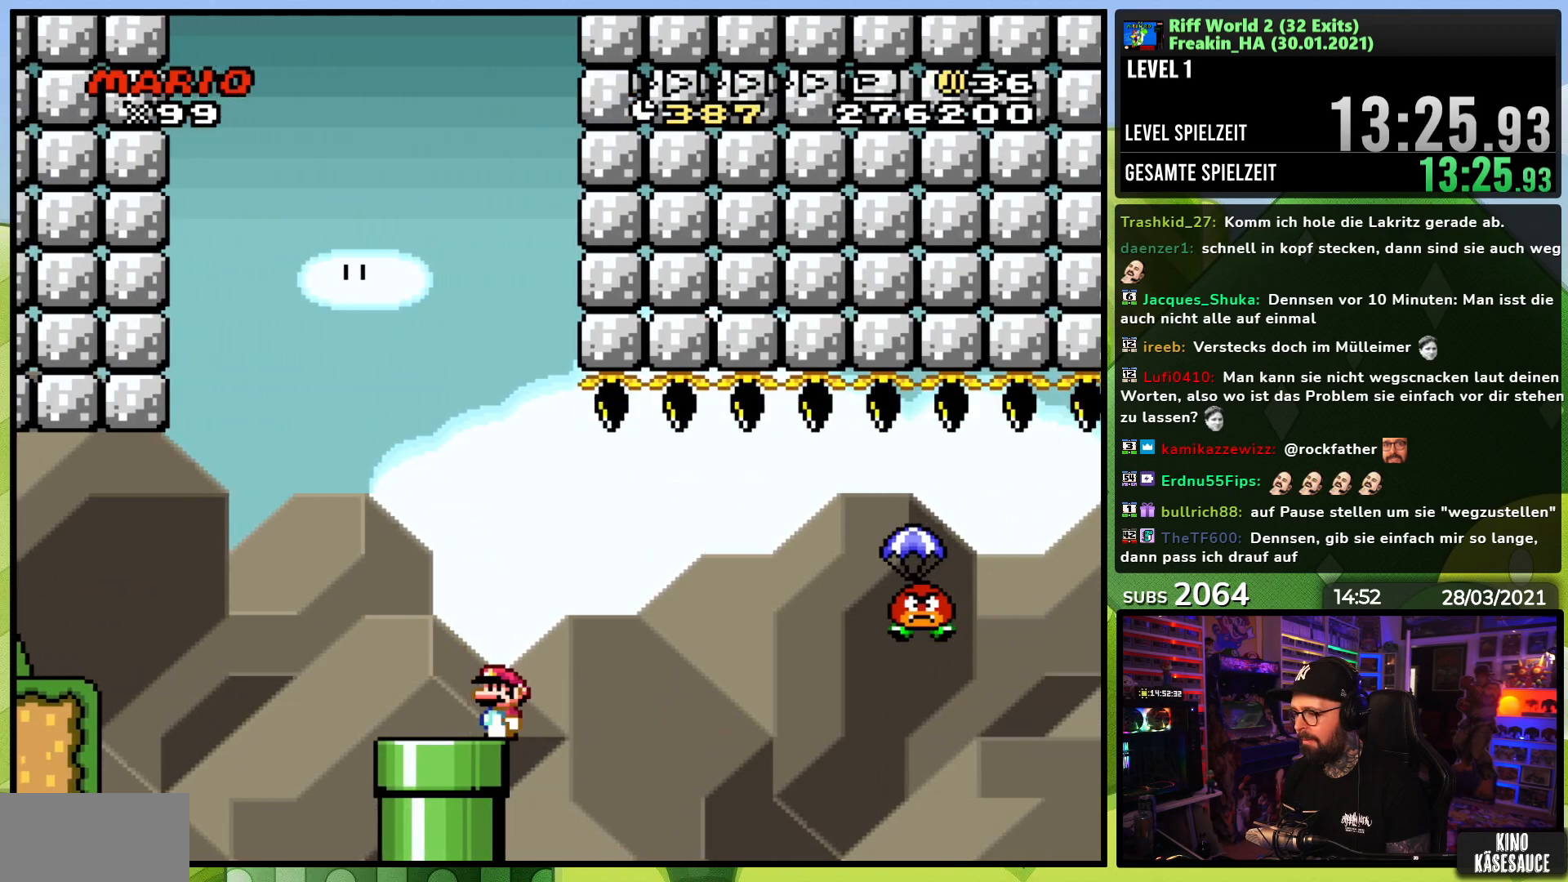
{"dt_ms": 500, "buttons": ["Y"], "events": [[267, "DPAD_RIGHT", "down"], [317, "DPAD_RIGHT", "up"]]}
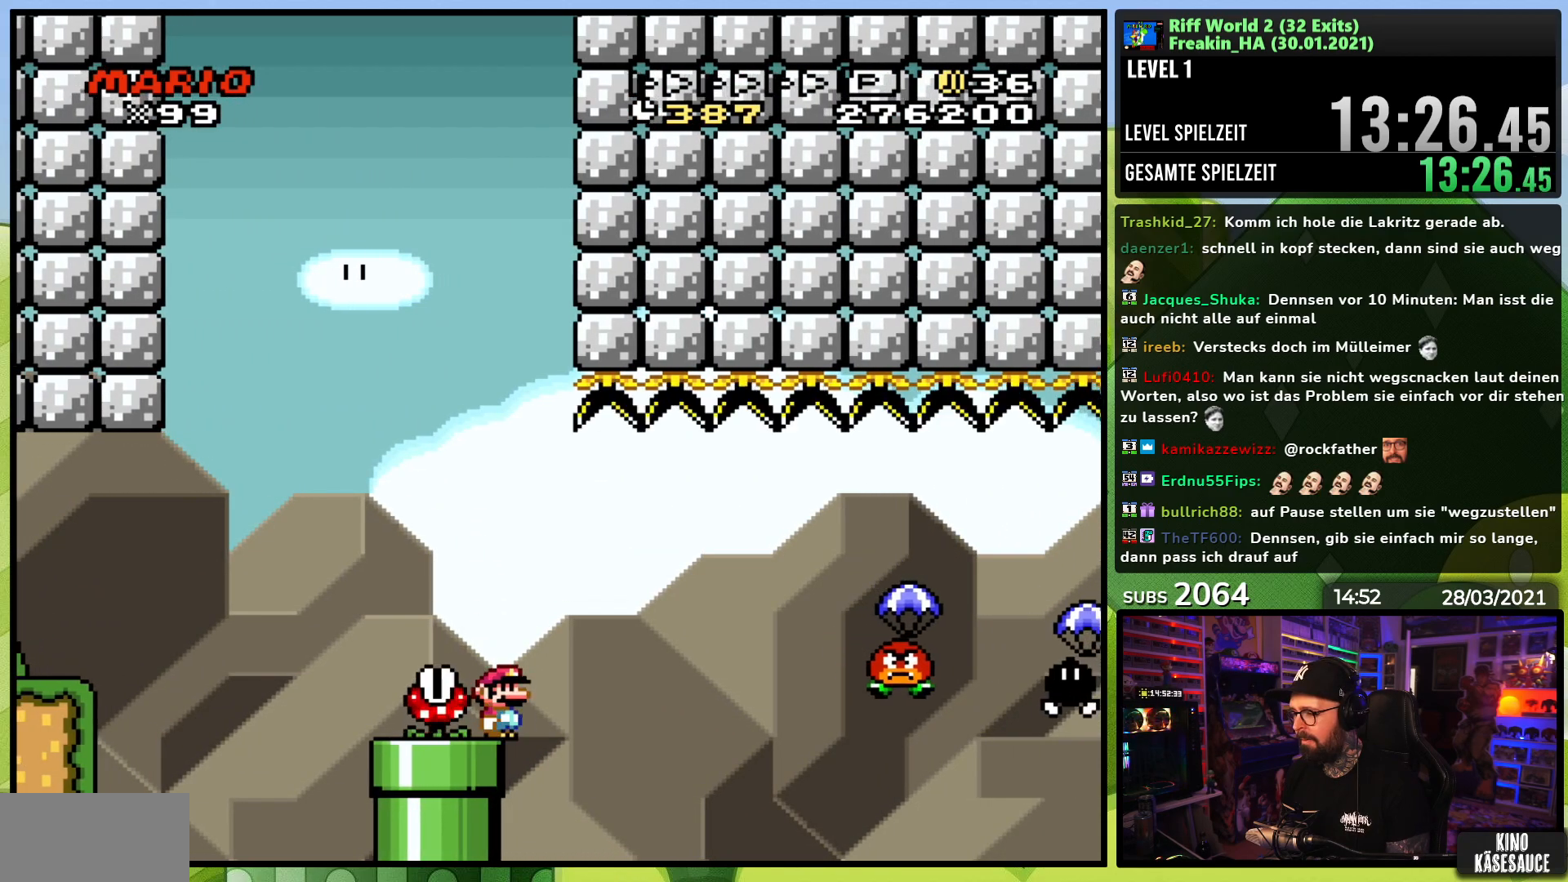
{"dt_ms": 500, "buttons": ["Y"], "events": []}
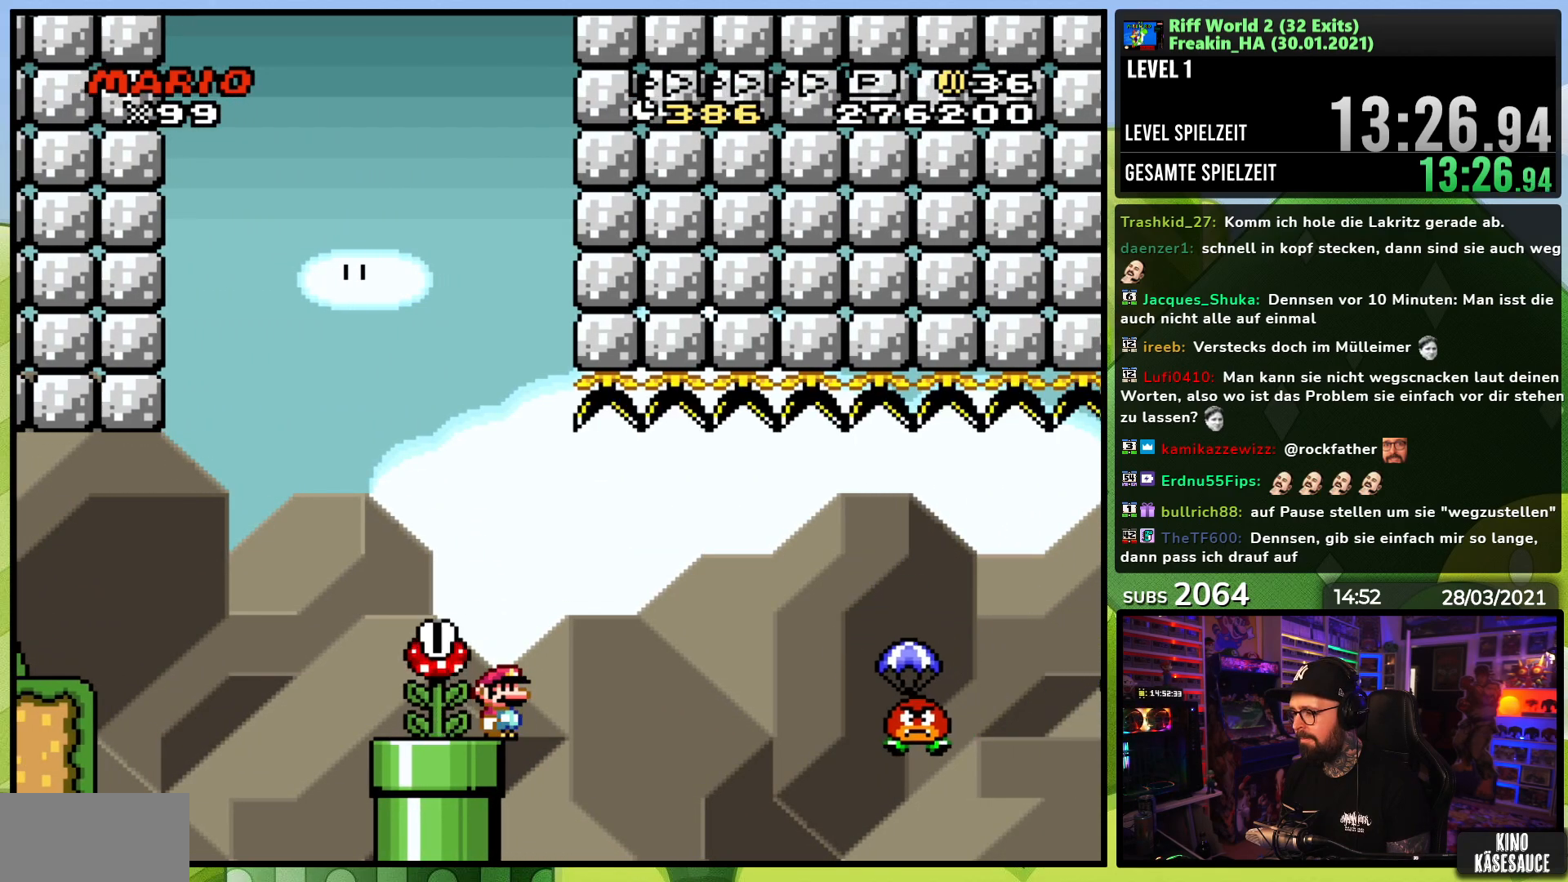
{"dt_ms": 500, "buttons": ["Y", "DPAD_RIGHT"], "events": [[183, "Y", "up"], [200, "Y", "down"], [317, "DPAD_RIGHT", "down"], [383, "B", "down"], [483, "B", "up"]]}
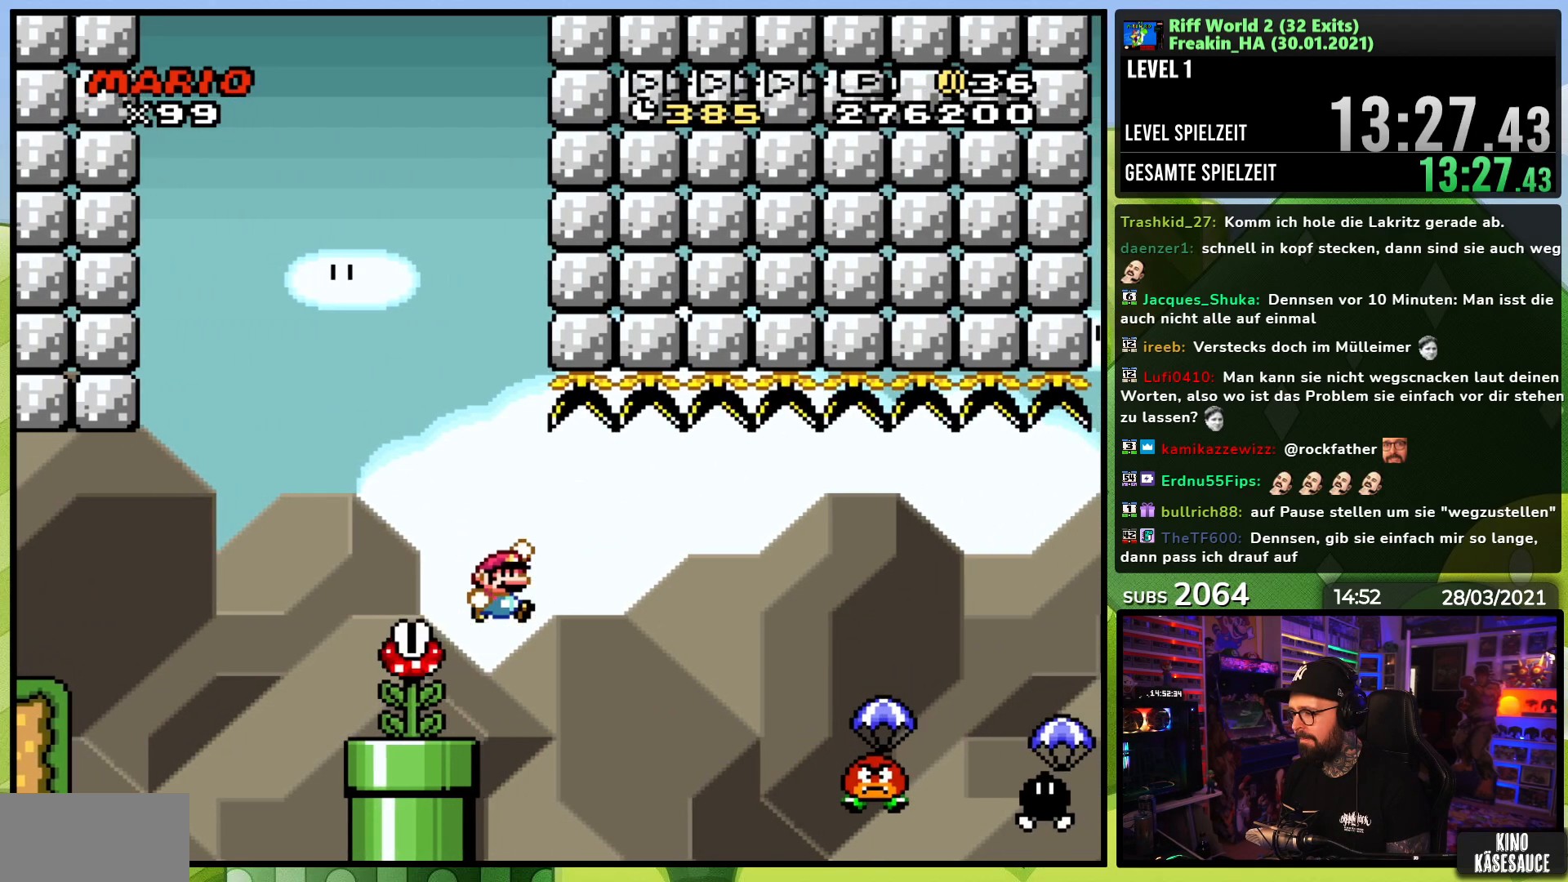
{"dt_ms": 500, "buttons": ["B", "Y", "DPAD_RIGHT"], "events": [[83, "B", "down"], [167, "B", "up"], [283, "B", "down"], [333, "B", "up"], [383, "B", "down"]]}
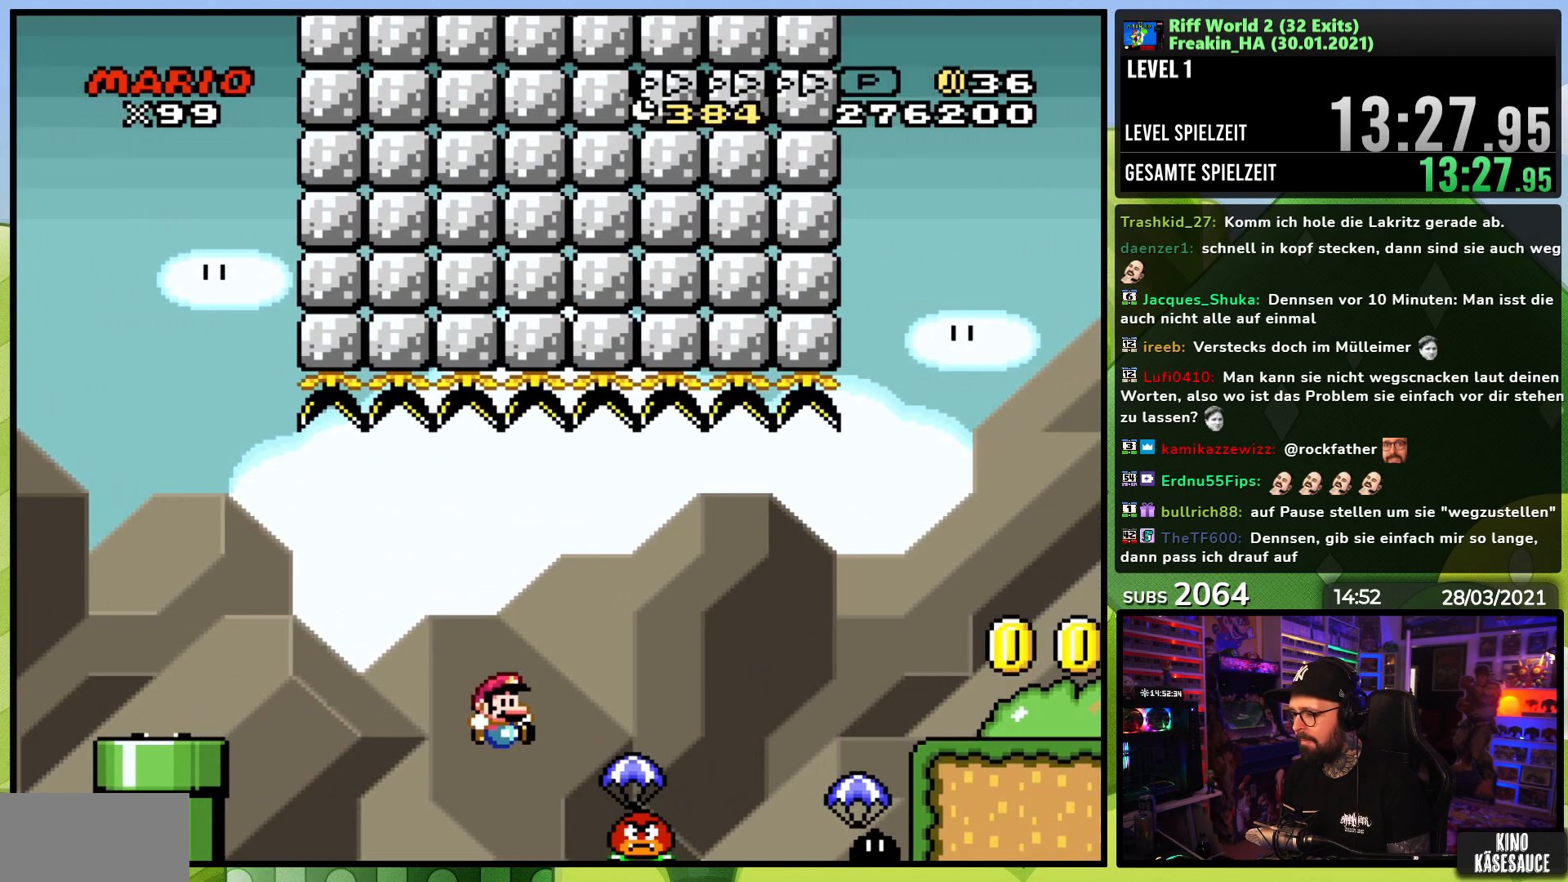
{"dt_ms": 500, "buttons": ["Y", "DPAD_RIGHT"], "events": [[250, "B", "up"], [333, "B", "down"], [433, "B", "up"]]}
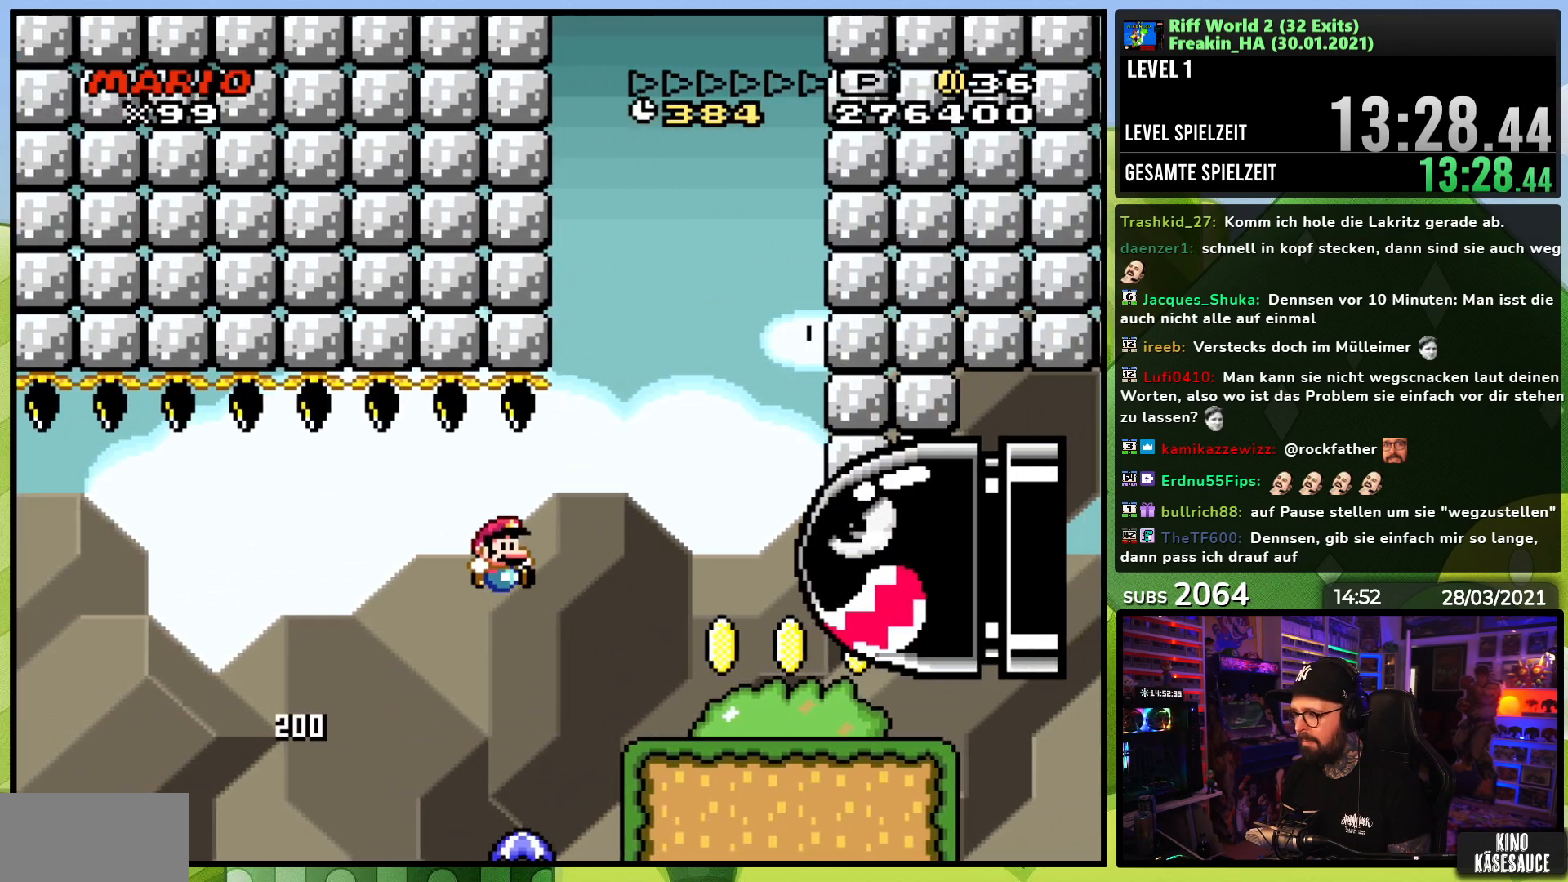
{"dt_ms": 500, "buttons": ["Y"], "events": [[300, "DPAD_RIGHT", "up"]]}
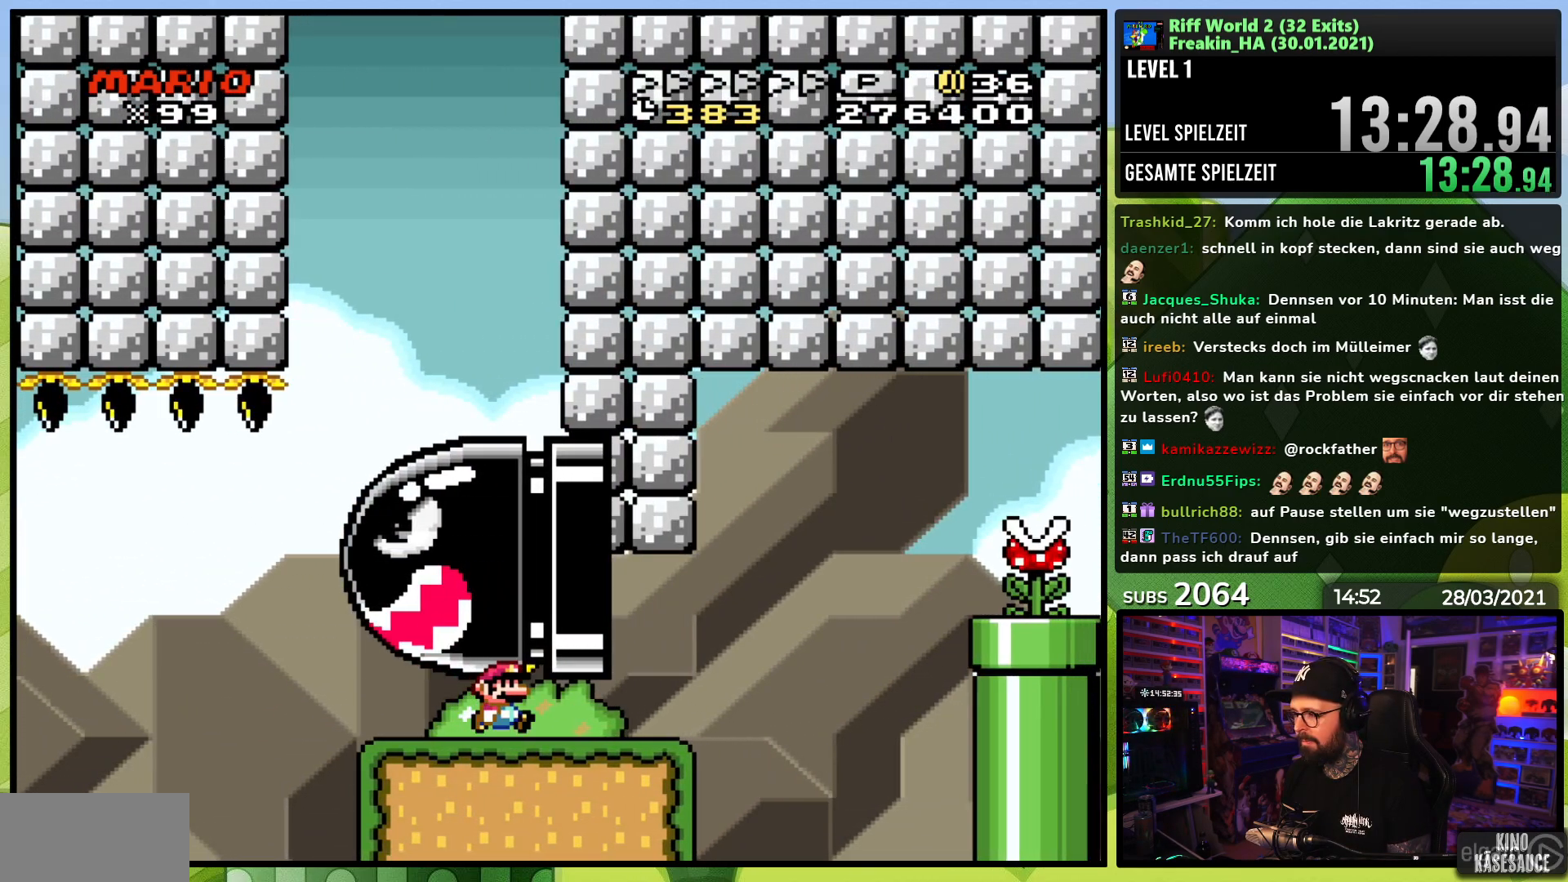
{"dt_ms": 500, "buttons": ["Y"], "events": [[350, "DPAD_LEFT", "down"], [483, "DPAD_LEFT", "up"]]}
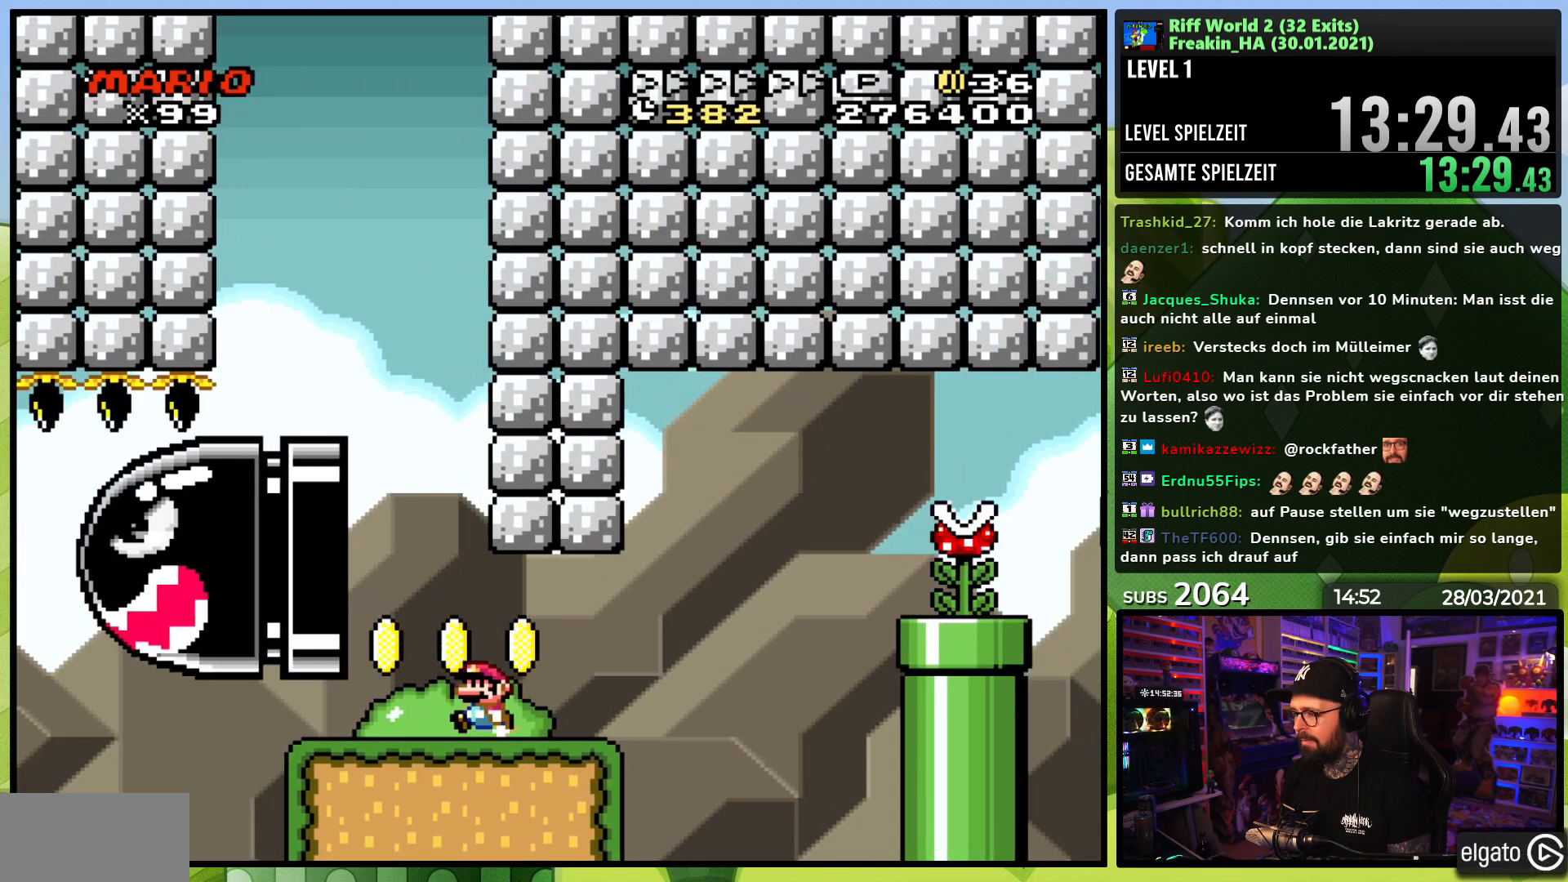
{"dt_ms": 500, "buttons": ["Y", "DPAD_RIGHT"], "events": [[200, "DPAD_RIGHT", "down"]]}
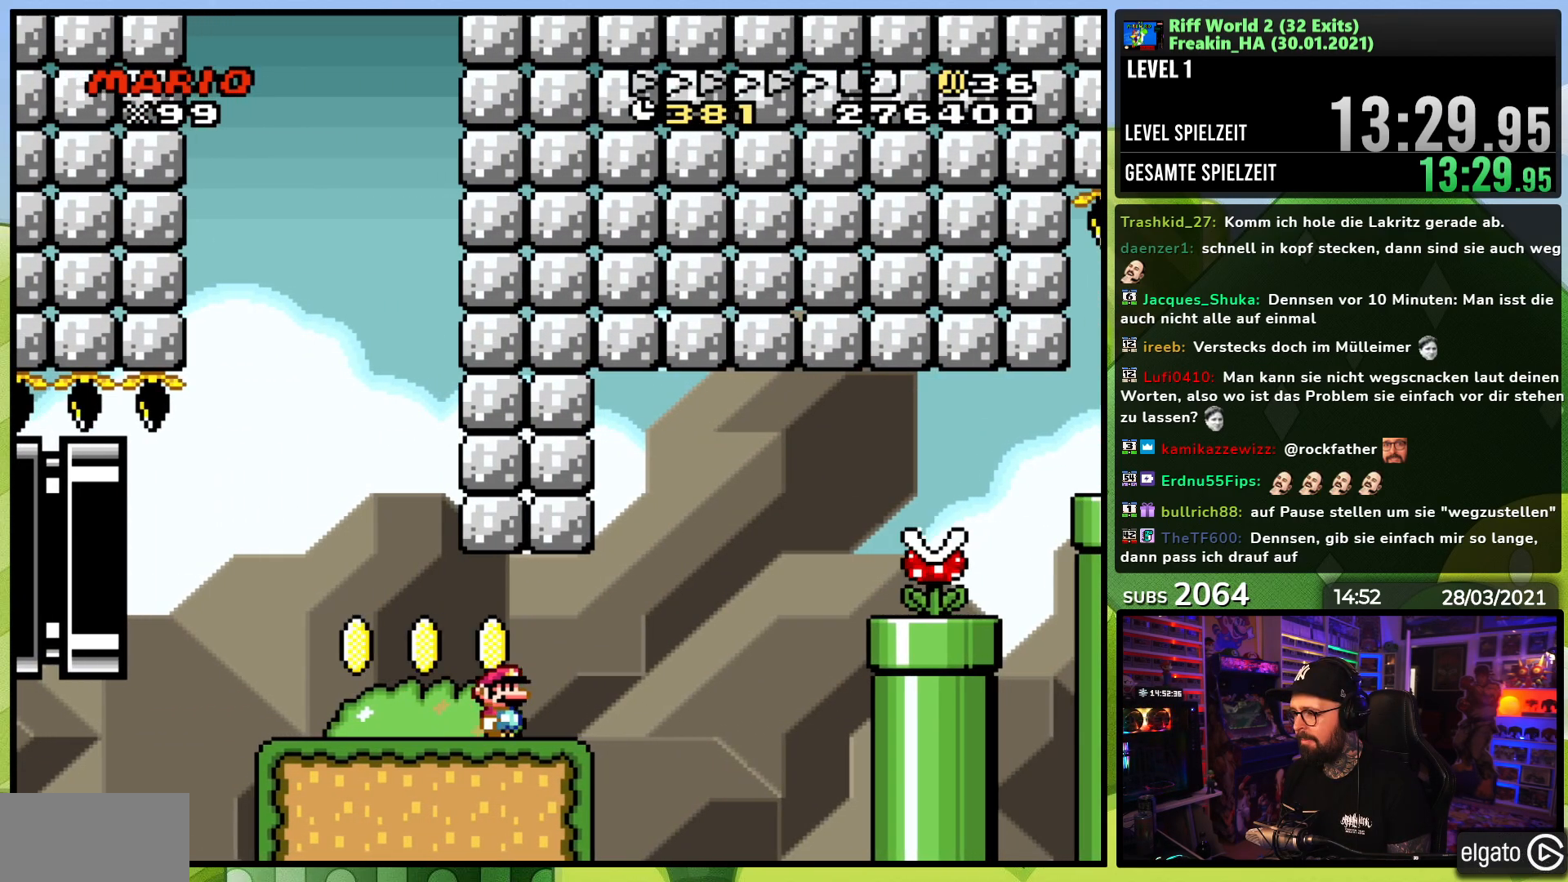
{"dt_ms": 500, "buttons": ["Y"], "events": [[117, "B", "down"], [300, "B", "up"], [350, "B", "down"], [417, "DPAD_RIGHT", "up"], [450, "B", "up"]]}
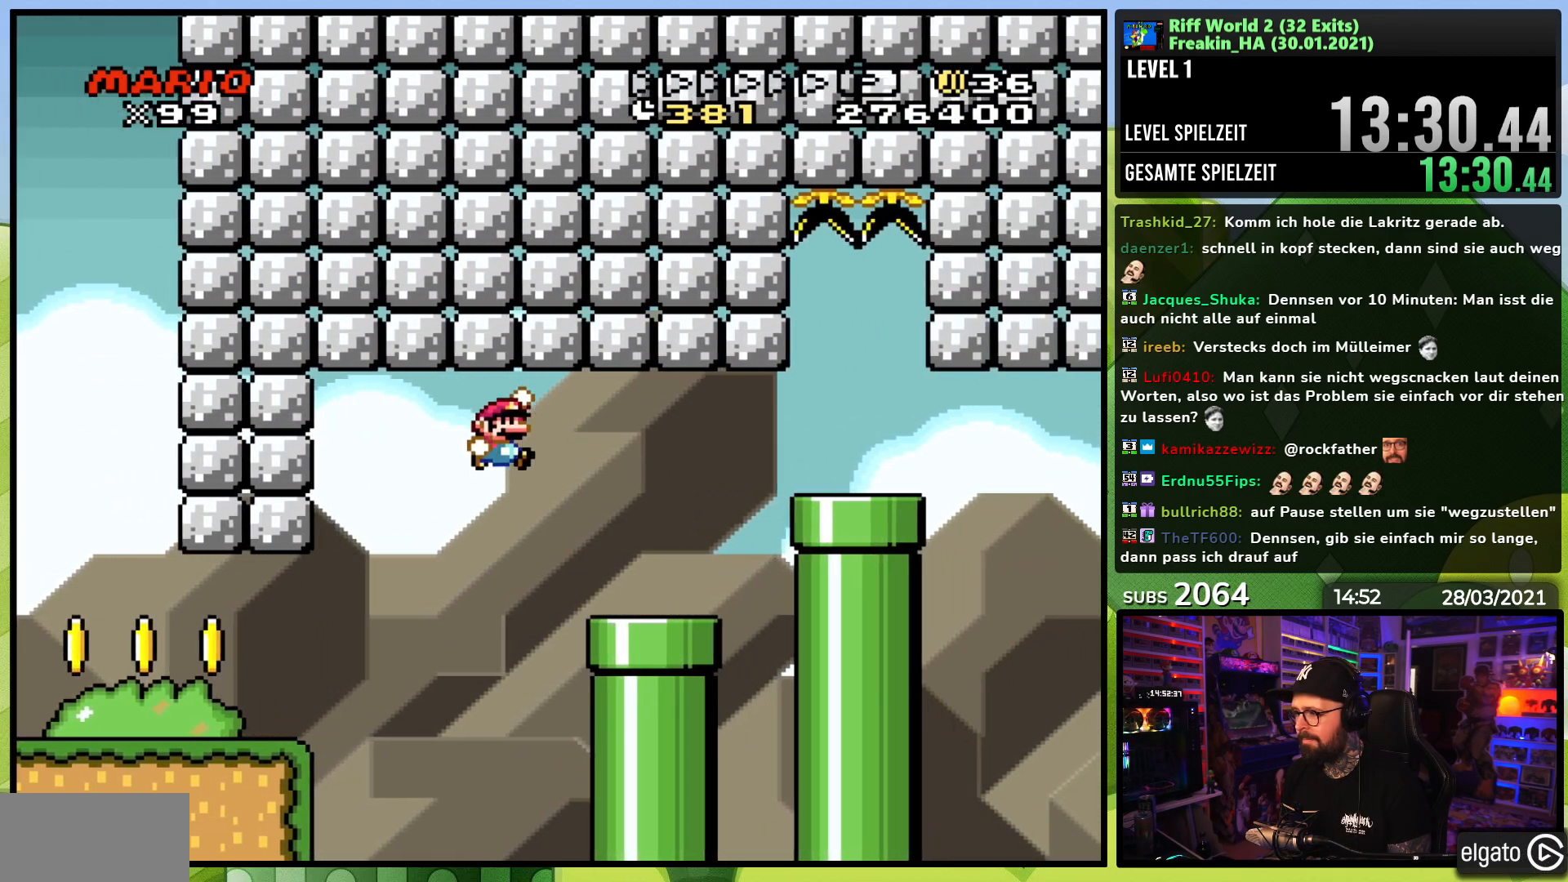
{"dt_ms": 1000, "buttons": ["Y", "DPAD_RIGHT"], "events": [[17, "DPAD_RIGHT", "down"], [250, "B", "down"], [383, "B", "up"], [500, "B", "down"], [500, "DPAD_LEFT", "down"], [500, "Y", "up"], [517, "B", "up"], [517, "DPAD_LEFT", "up"], [517, "Y", "down"], [817, "DPAD_RIGHT", "up"], [833, "DPAD_LEFT", "down"], [833, "DPAD_UP", "down"], [883, "DPAD_LEFT", "up"], [900, "DPAD_RIGHT", "down"], [900, "DPAD_UP", "up"]]}
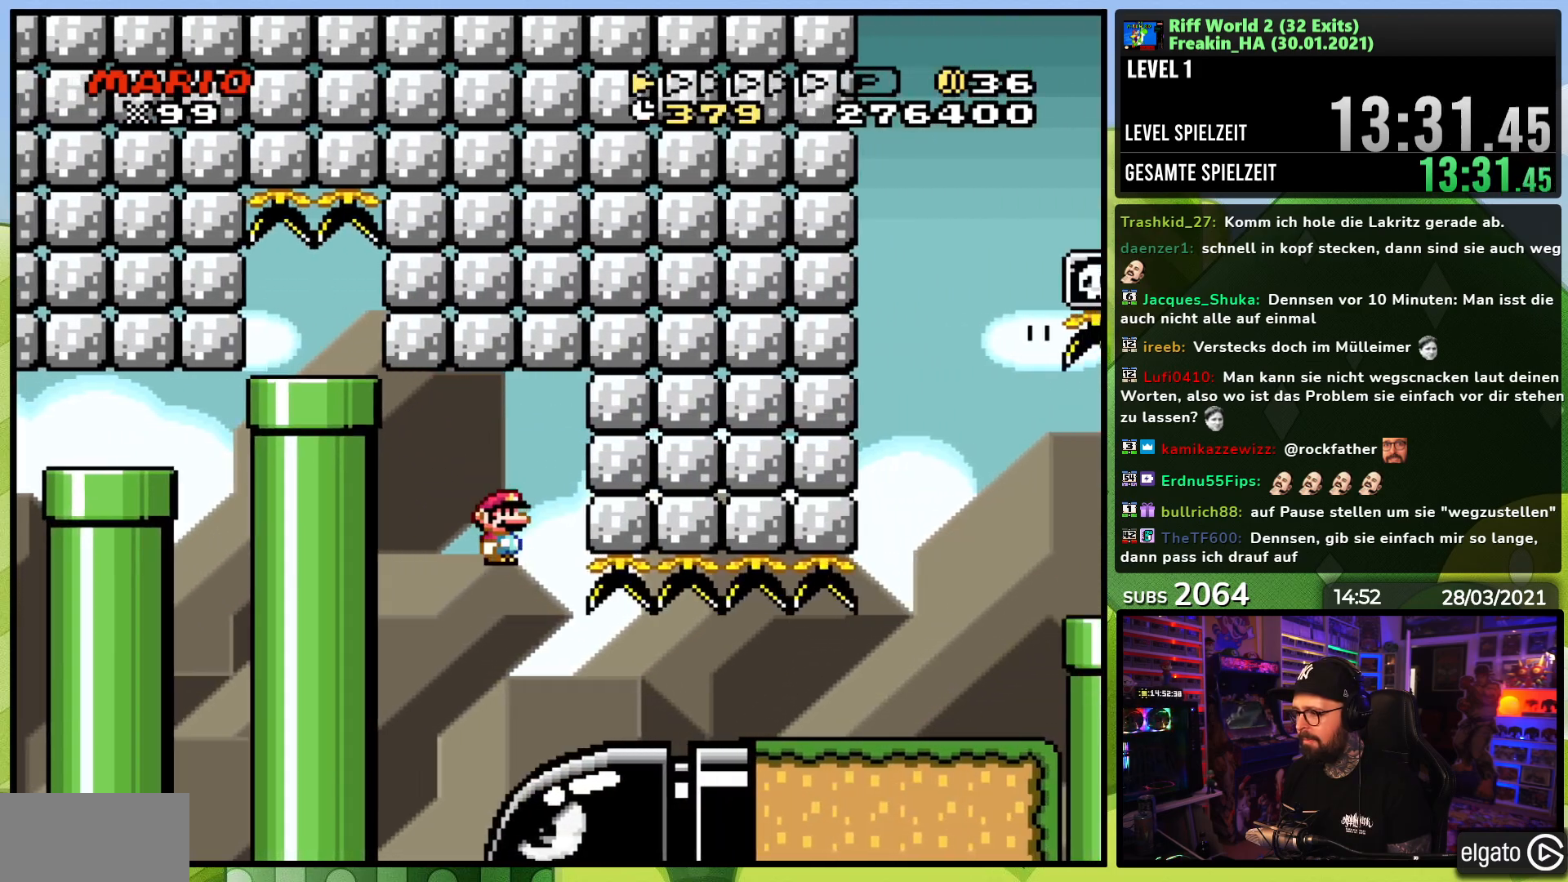
{"dt_ms": 500, "buttons": ["B", "Y", "DPAD_RIGHT"], "events": [[17, "DPAD_RIGHT", "up"], [100, "DPAD_RIGHT", "down"], [300, "B", "down"]]}
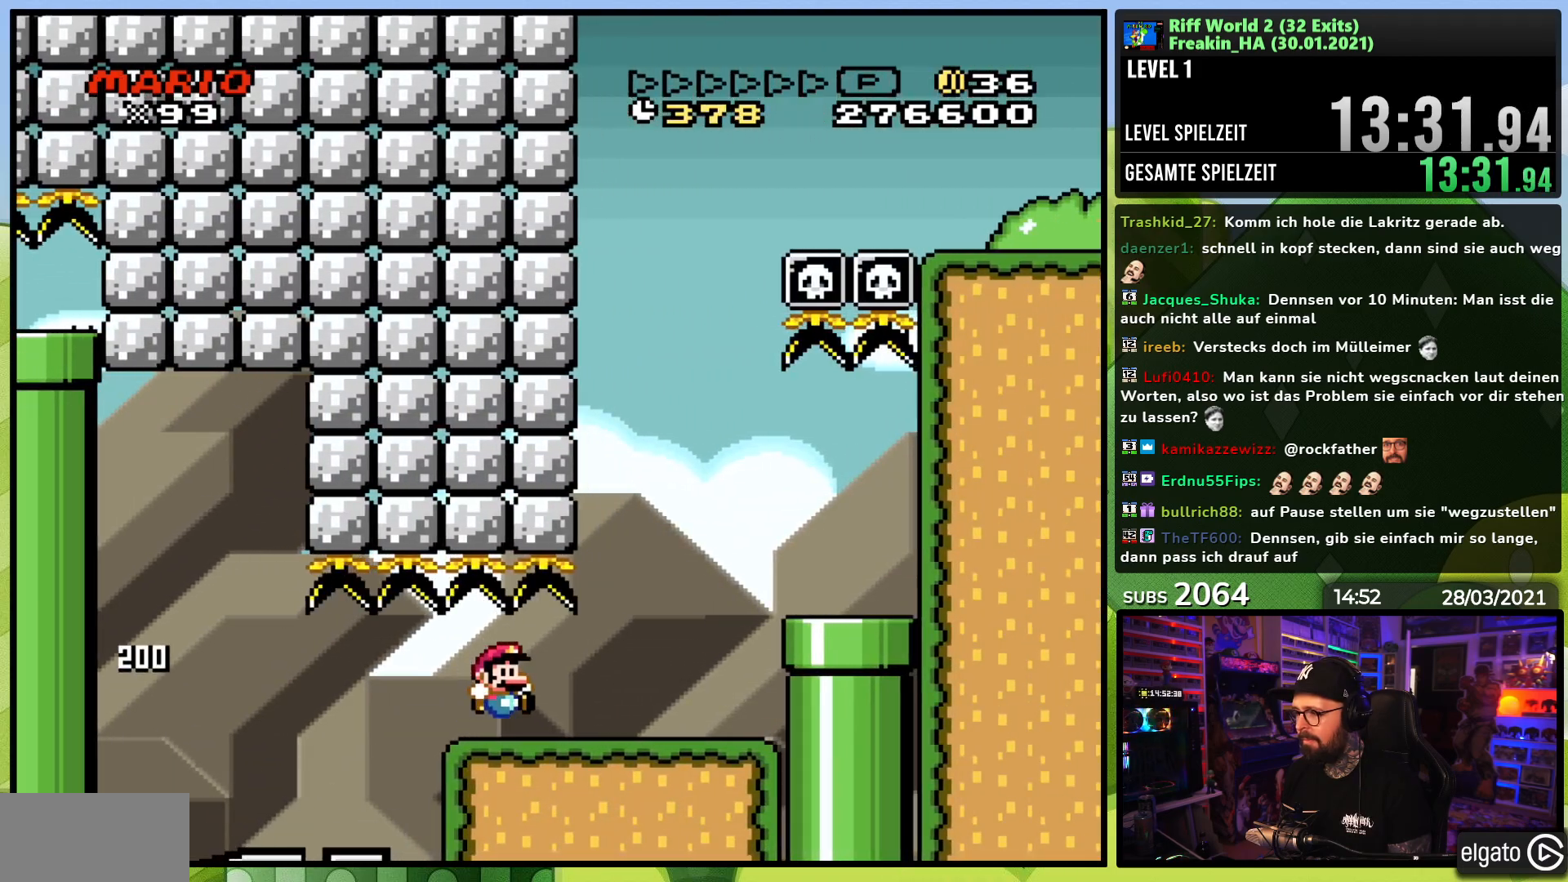
{"dt_ms": 500, "buttons": ["Y", "DPAD_RIGHT"], "events": [[33, "B", "up"], [200, "B", "down"], [267, "B", "up"]]}
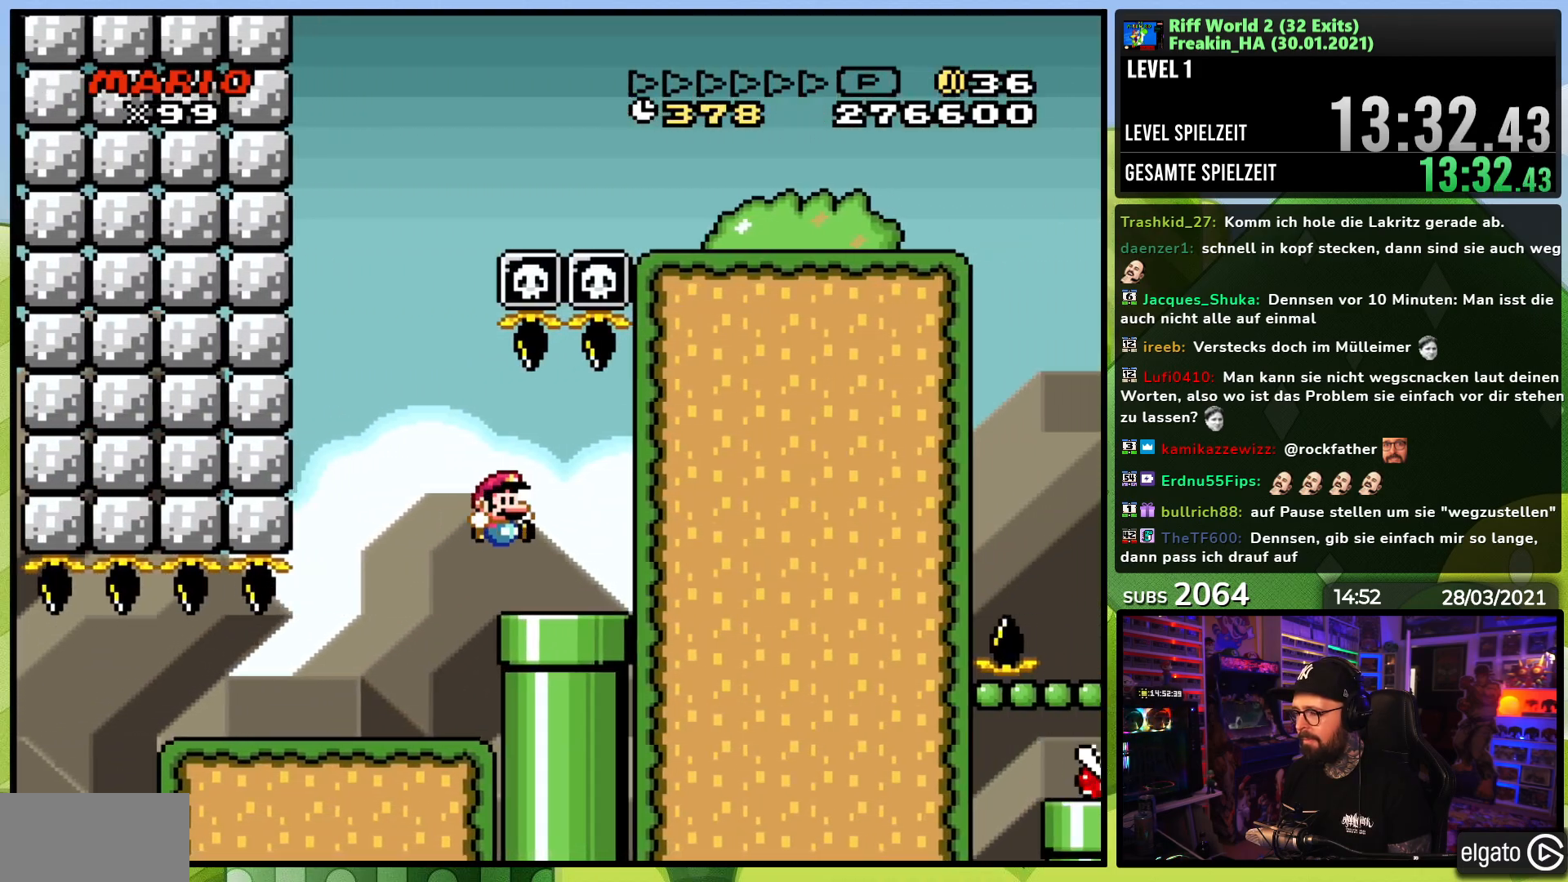
{"dt_ms": 500, "buttons": ["Y", "DPAD_LEFT"], "events": [[167, "DPAD_RIGHT", "up"], [200, "DPAD_LEFT", "down"]]}
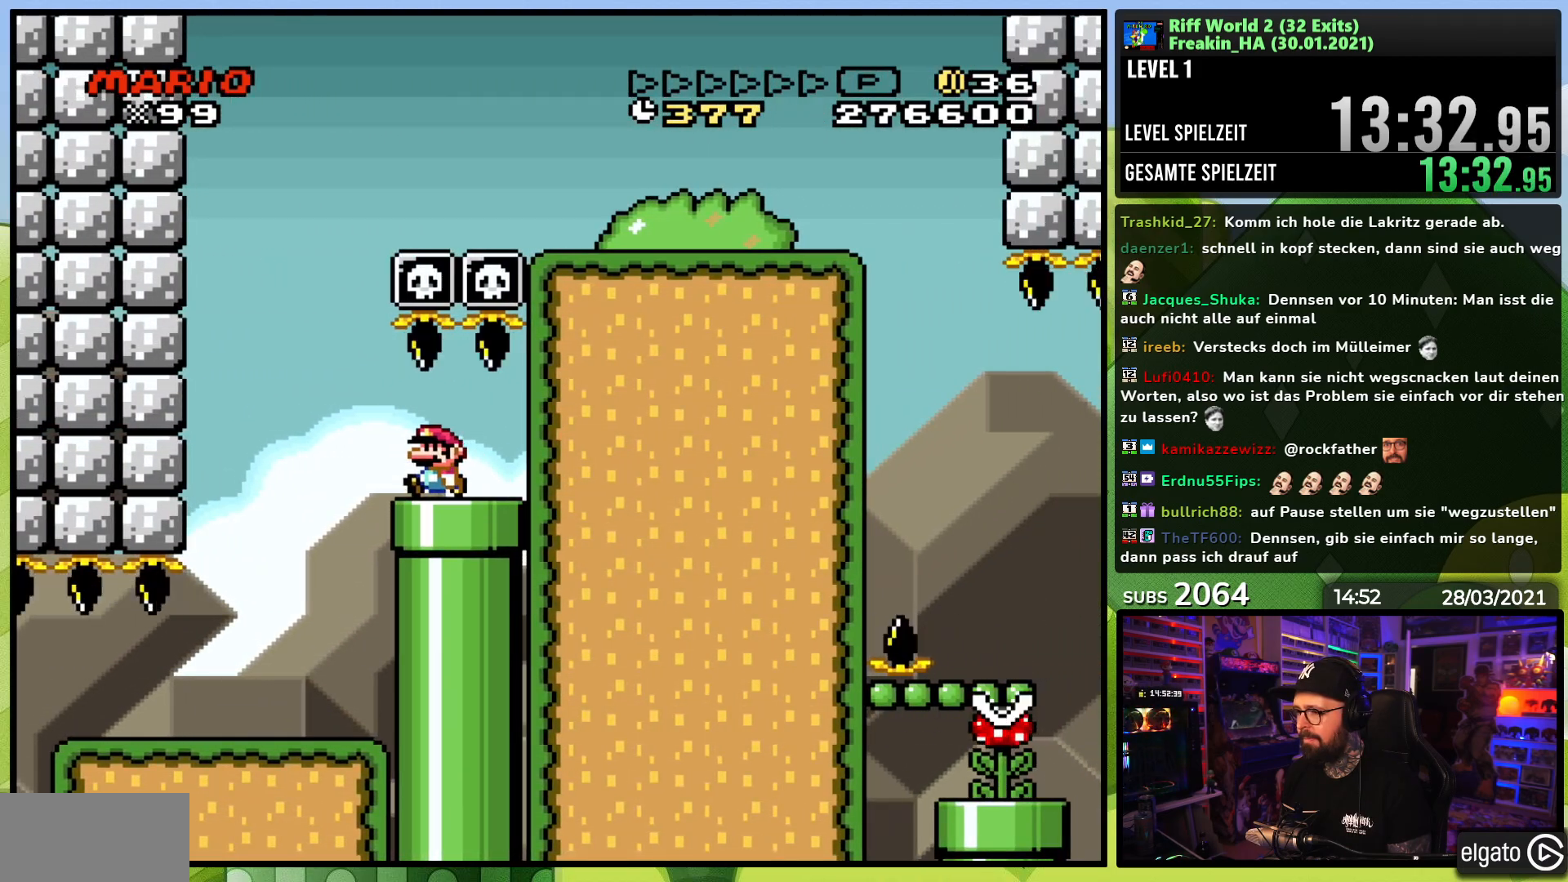
{"dt_ms": 500, "buttons": ["B", "Y", "DPAD_RIGHT"], "events": [[117, "B", "down"], [150, "DPAD_LEFT", "up"], [150, "DPAD_RIGHT", "down"]]}
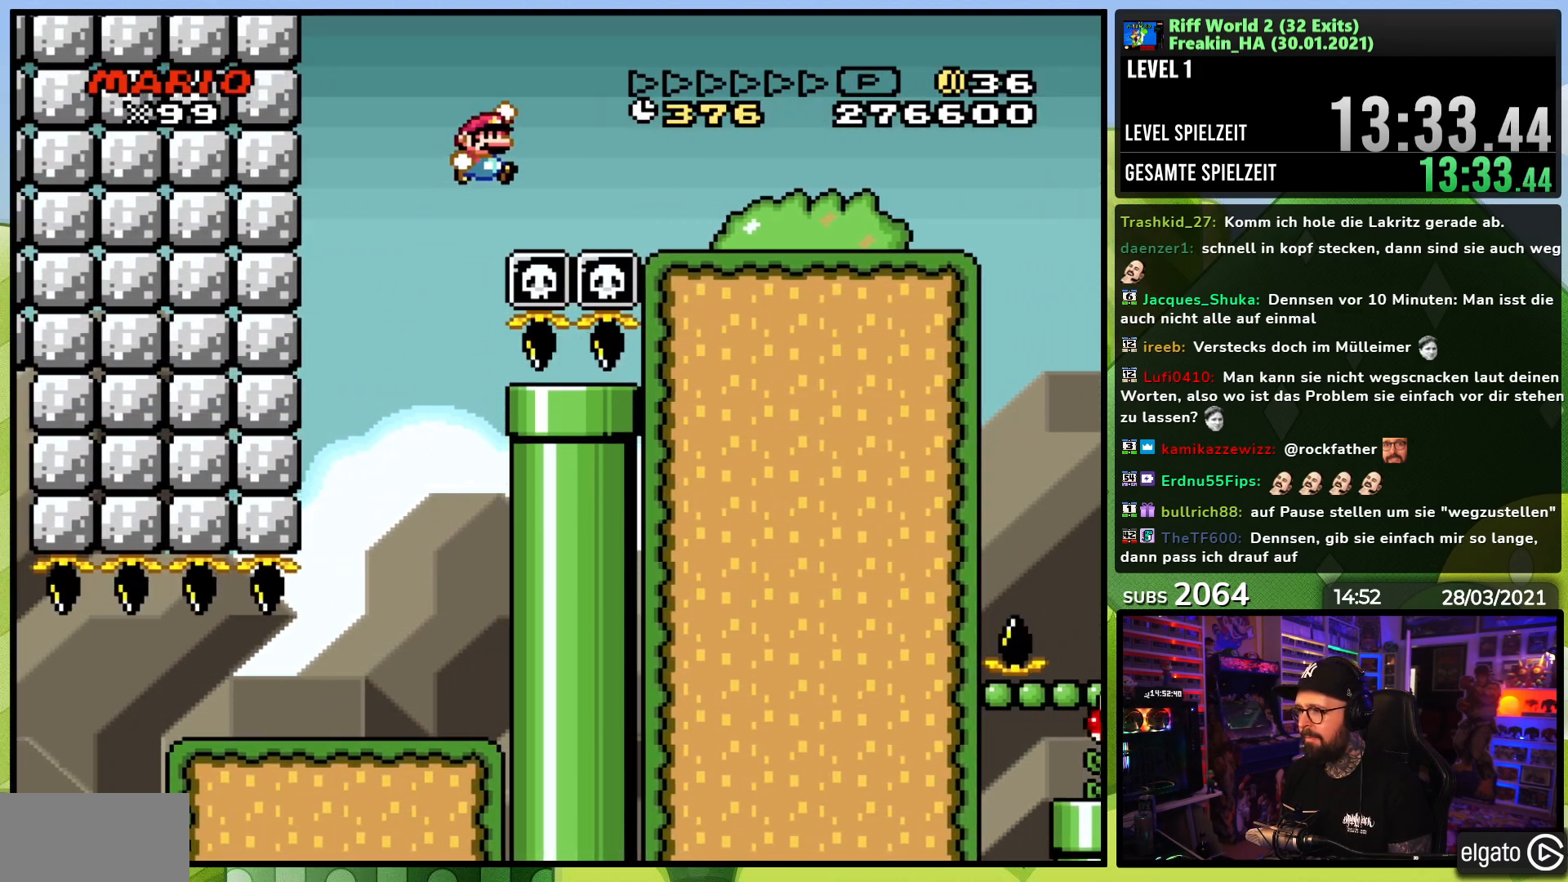
{"dt_ms": 500, "buttons": ["Y", "DPAD_RIGHT"], "events": [[383, "B", "up"]]}
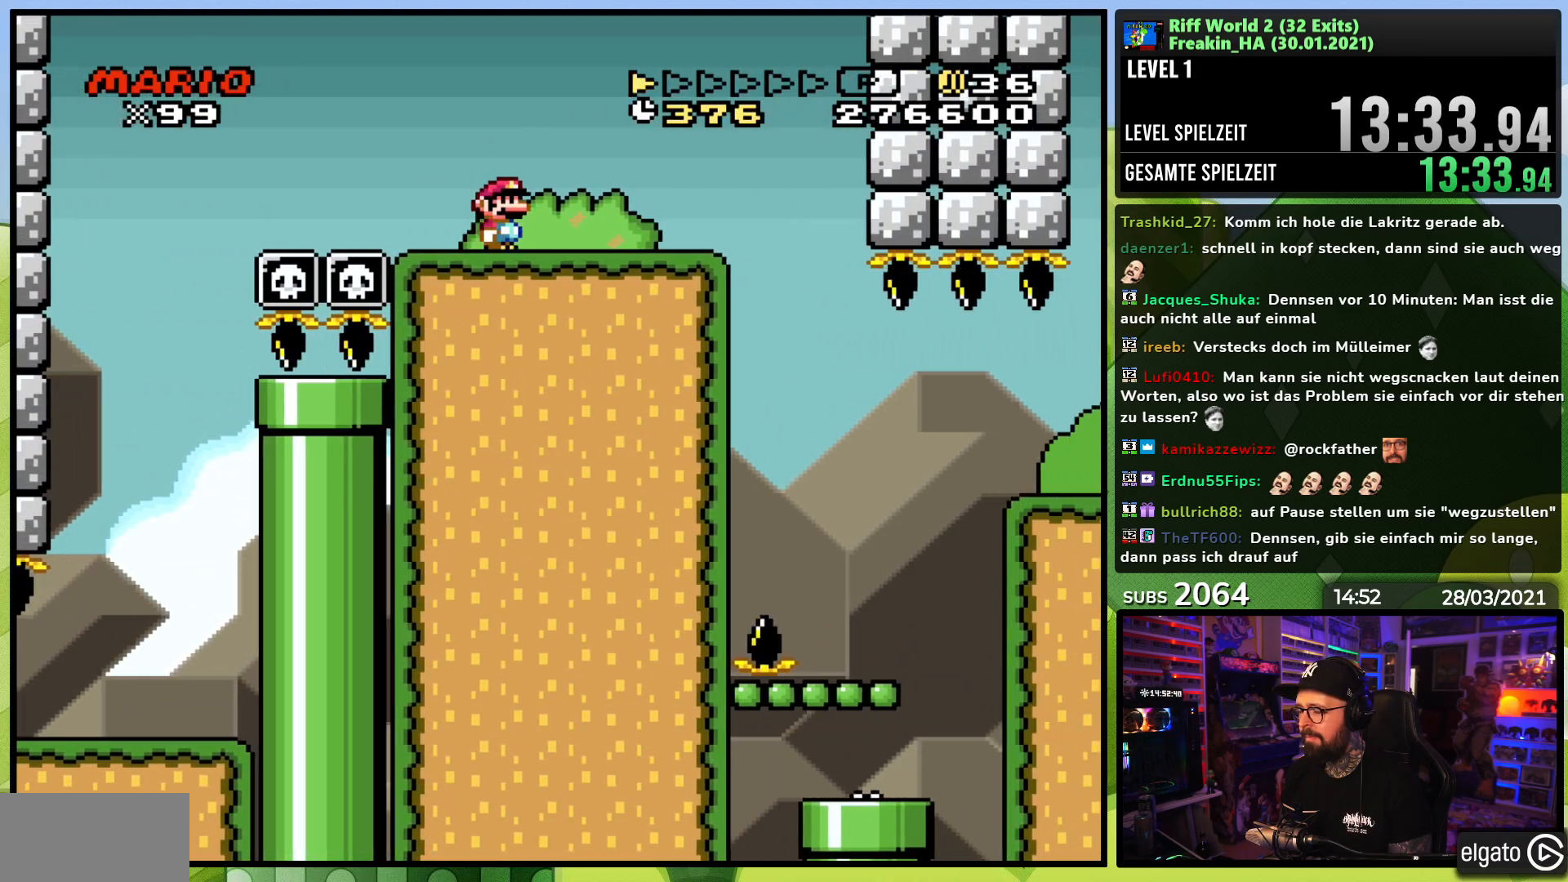
{"dt_ms": 500, "buttons": ["Y", "DPAD_RIGHT"], "events": [[200, "DPAD_RIGHT", "up"], [217, "DPAD_LEFT", "down"], [367, "DPAD_LEFT", "up"], [483, "DPAD_RIGHT", "down"]]}
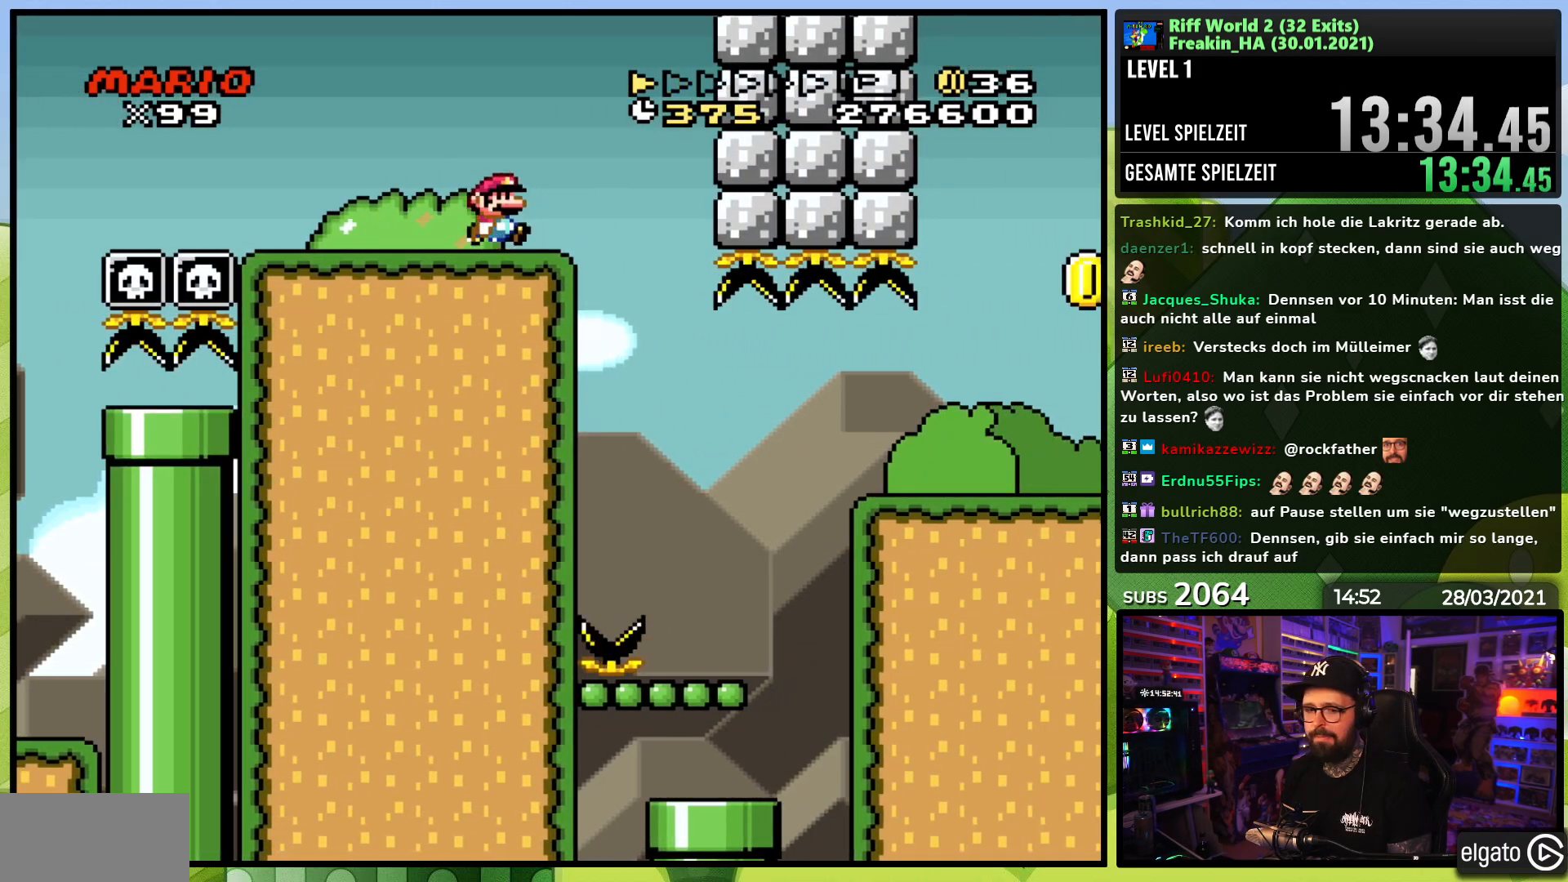
{"dt_ms": 500, "buttons": ["Y"], "events": [[83, "DPAD_RIGHT", "up"]]}
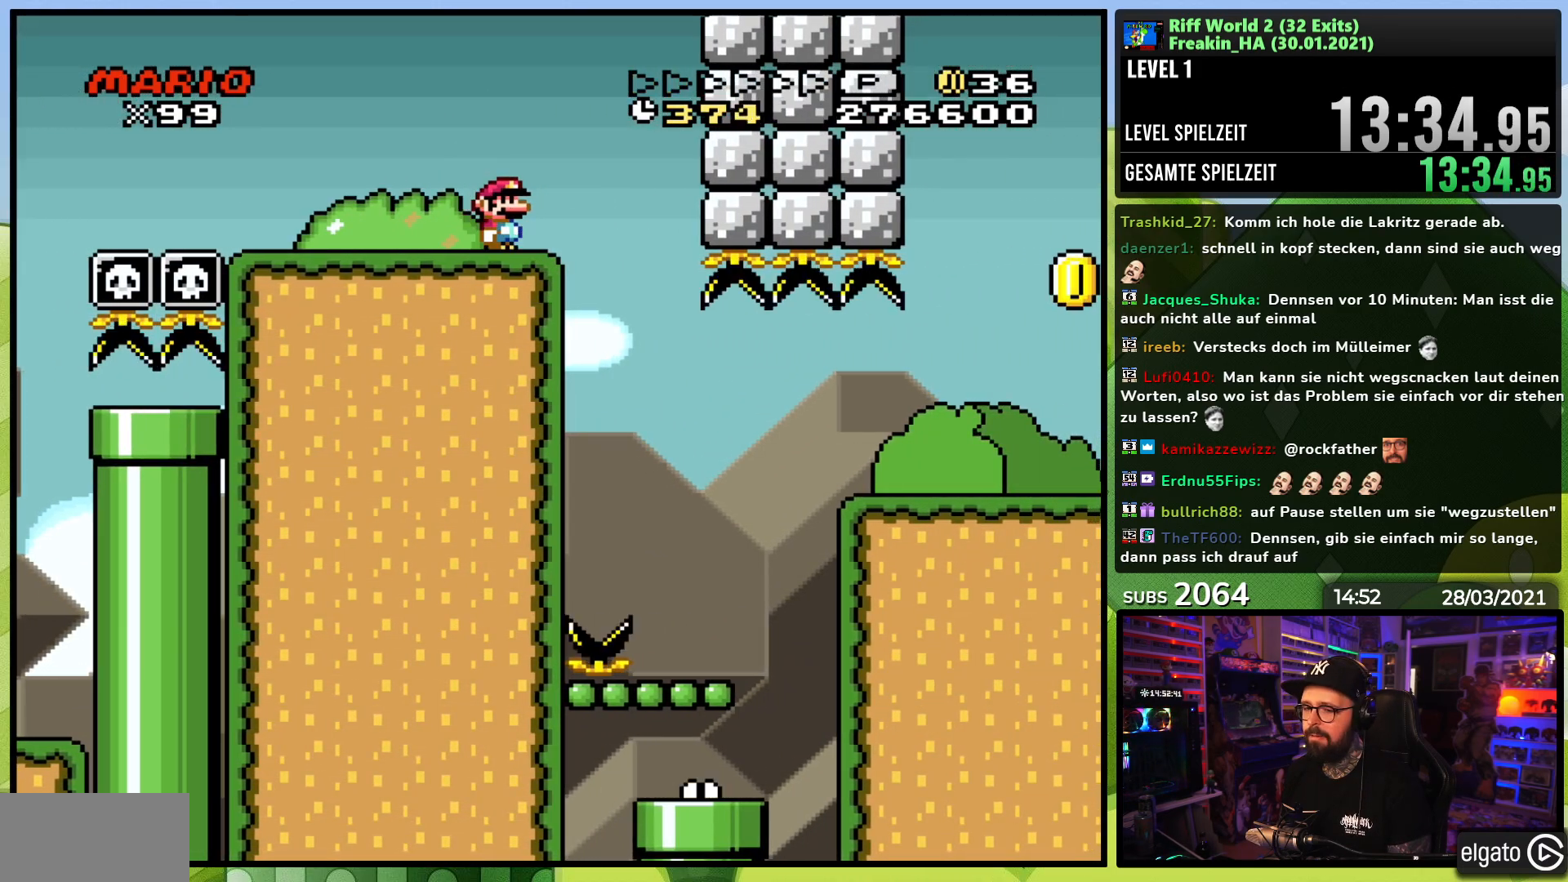
{"dt_ms": 500, "buttons": ["Y"], "events": []}
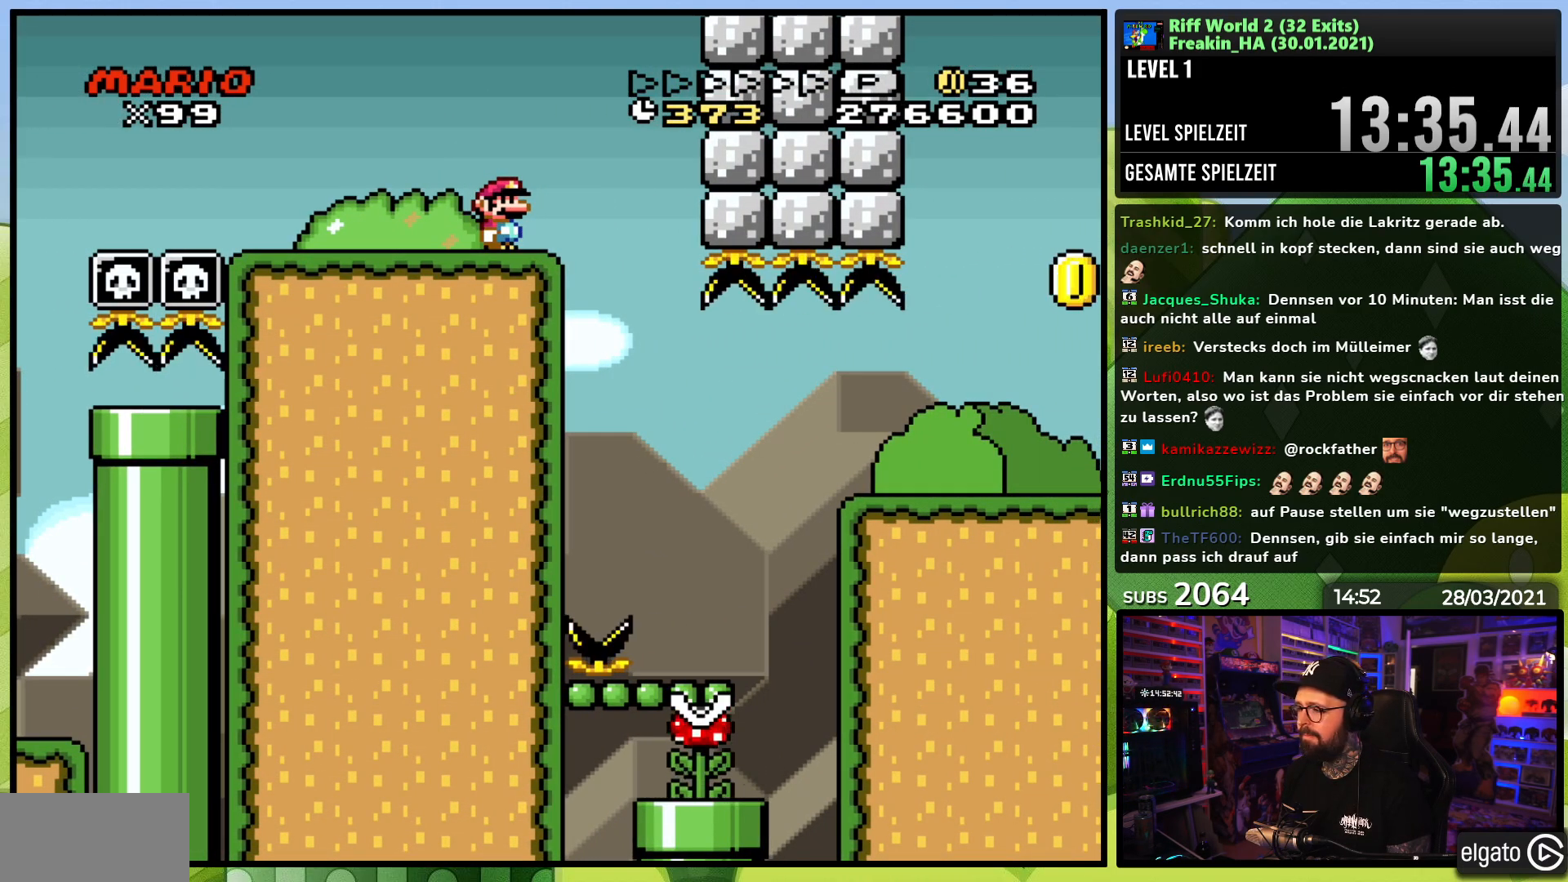
{"dt_ms": 500, "buttons": ["Y"], "events": [[400, "B", "down"], [467, "B", "up"]]}
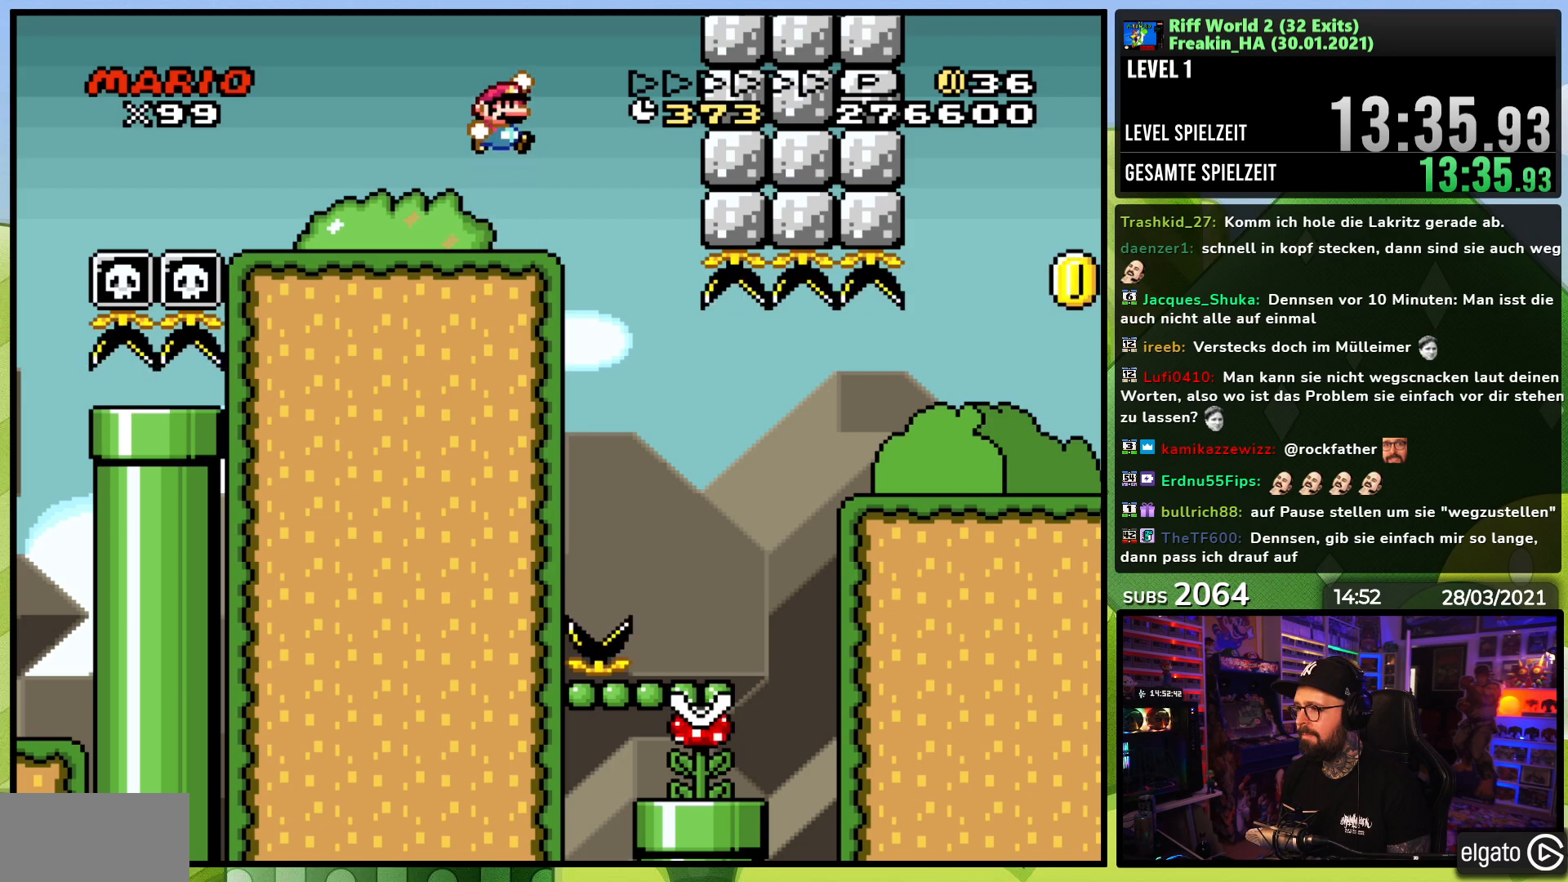
{"dt_ms": 500, "buttons": ["Y"], "events": [[117, "B", "down"], [117, "DPAD_RIGHT", "down"], [183, "DPAD_LEFT", "down"], [200, "DPAD_LEFT", "up"], [233, "B", "up"], [433, "DPAD_LEFT", "down"], [433, "DPAD_RIGHT", "up"], [450, "DPAD_LEFT", "up"]]}